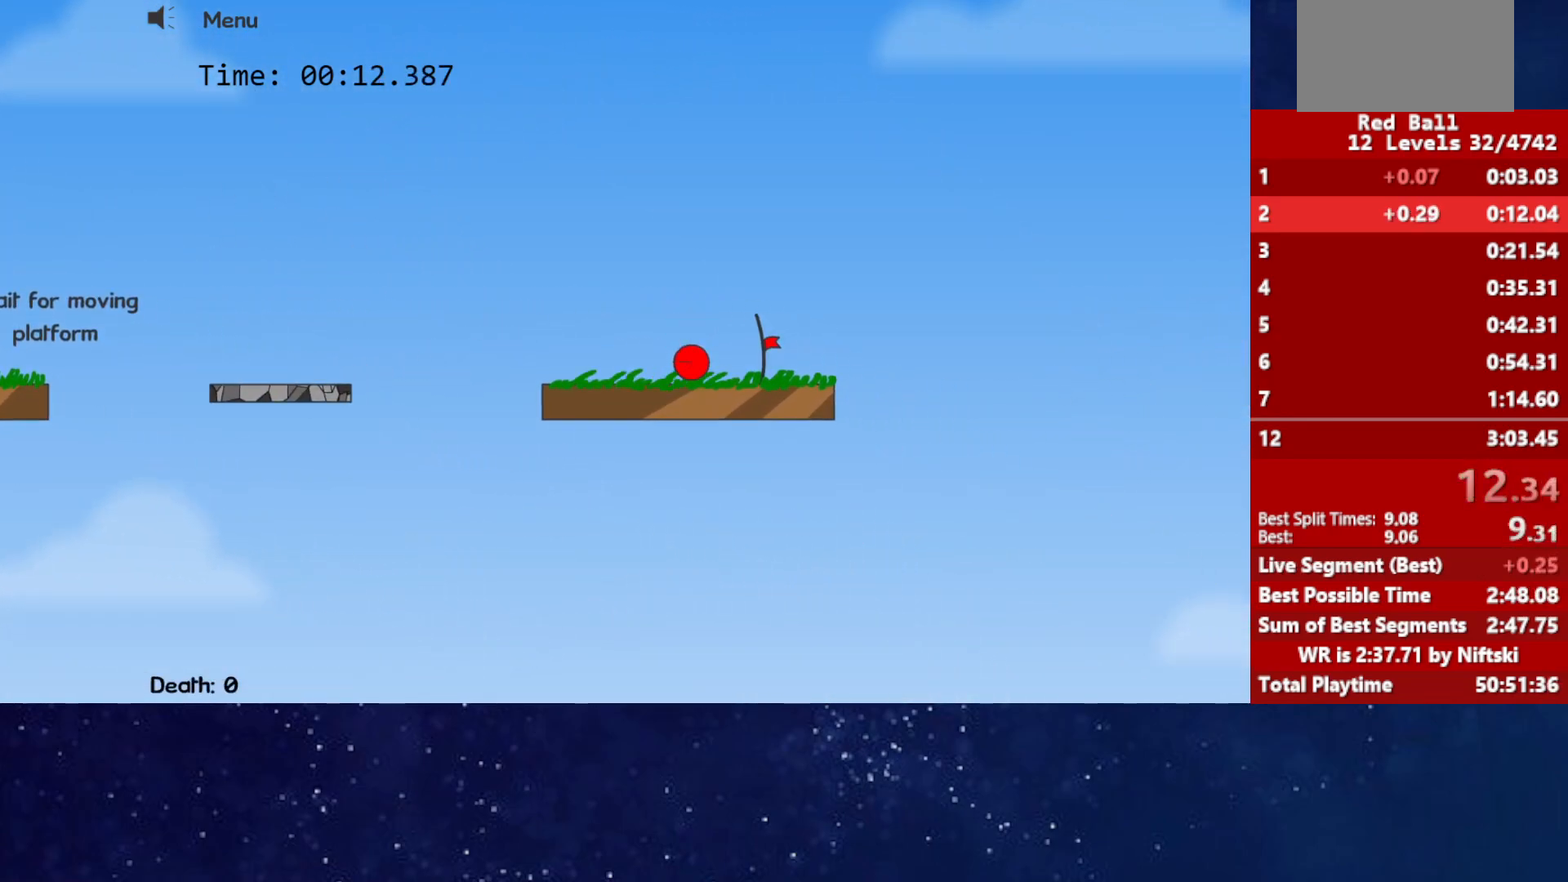
Gameplay with keyboard; each line is a JSON object with the keys held at the frame after it. "events" lists presses ("down") and releases ("up") of "down", "left", "p", "r", "right" and "up" between this image and that frame as [ms after this image, input, new state], when the widget could be followed in between. No other keys are recorded. Mouse input is not recorded.
{"keys": ["right"], "events": []}
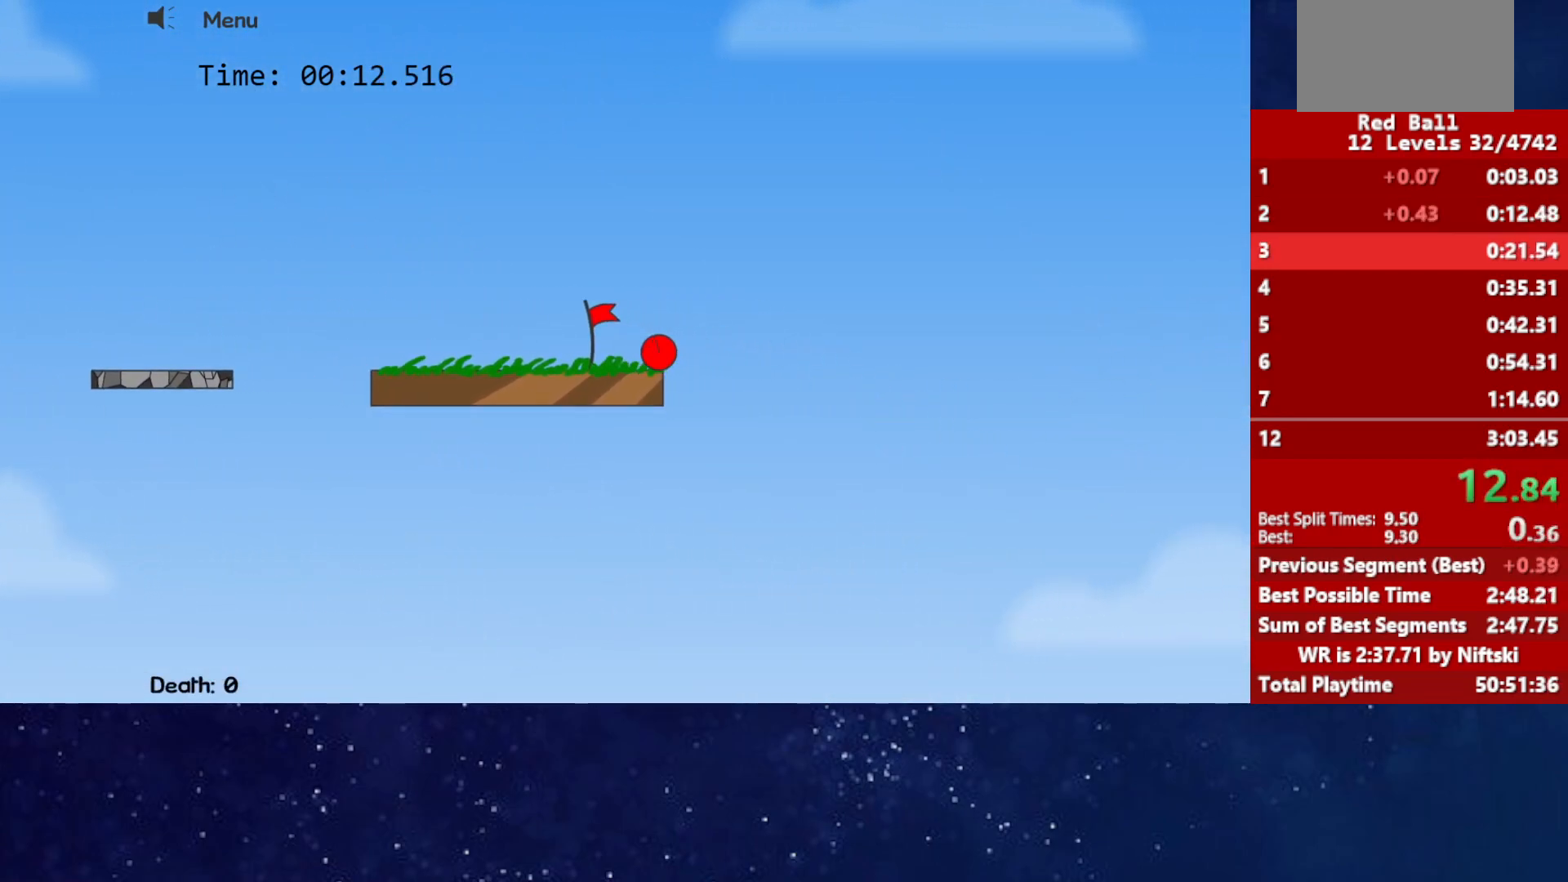
{"keys": ["right"], "events": [[117, "p", "down"], [183, "p", "up"], [233, "p", "down"], [250, "right", "up"], [300, "p", "up"], [383, "right", "down"]]}
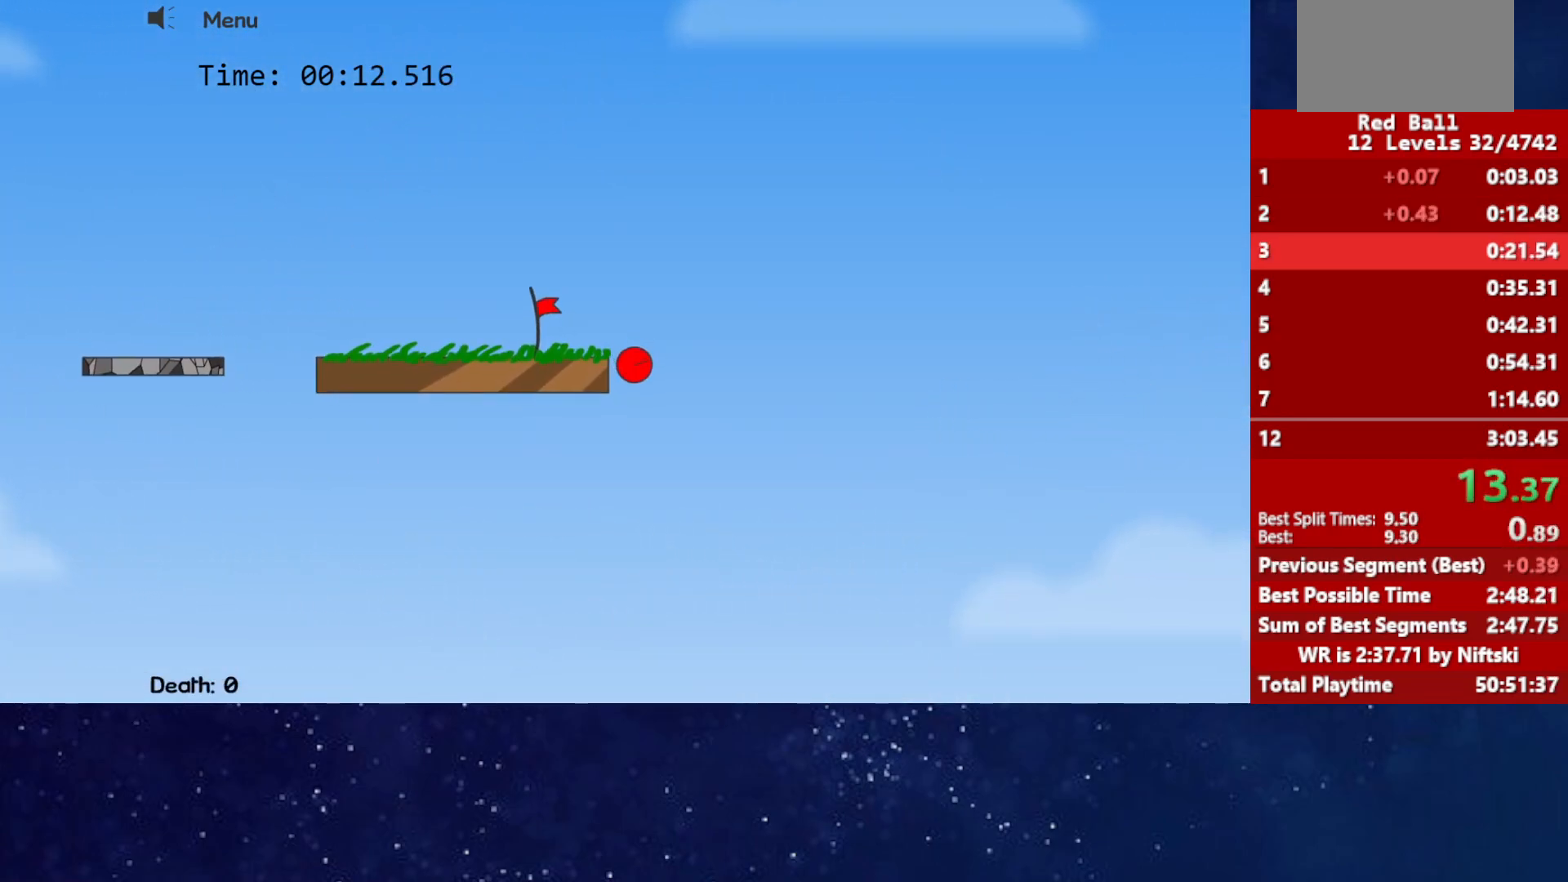
{"keys": ["right"], "events": []}
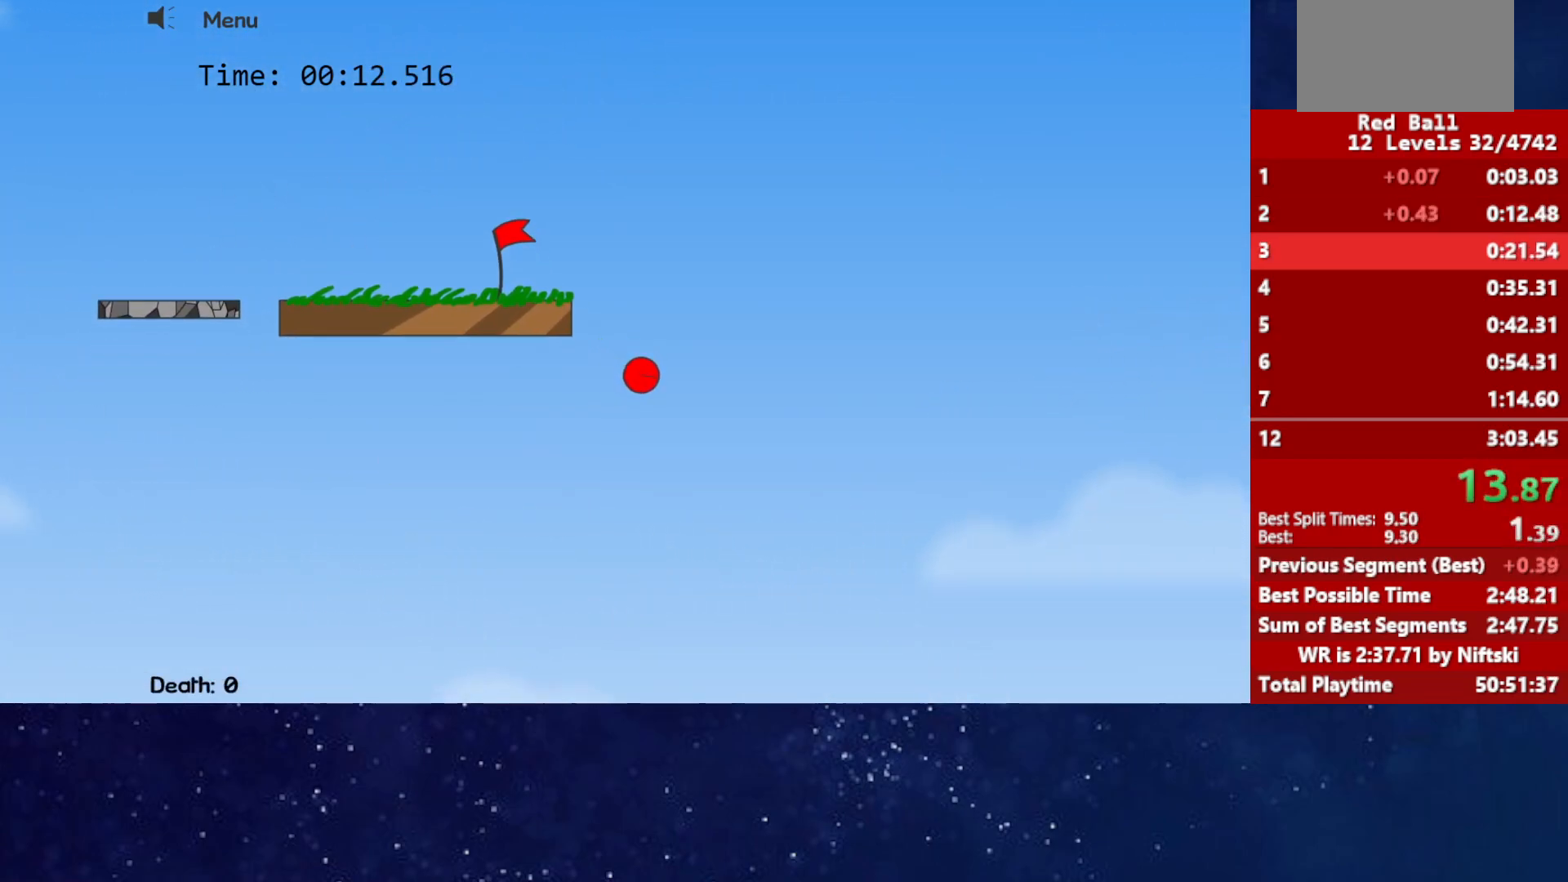
{"keys": ["right"], "events": []}
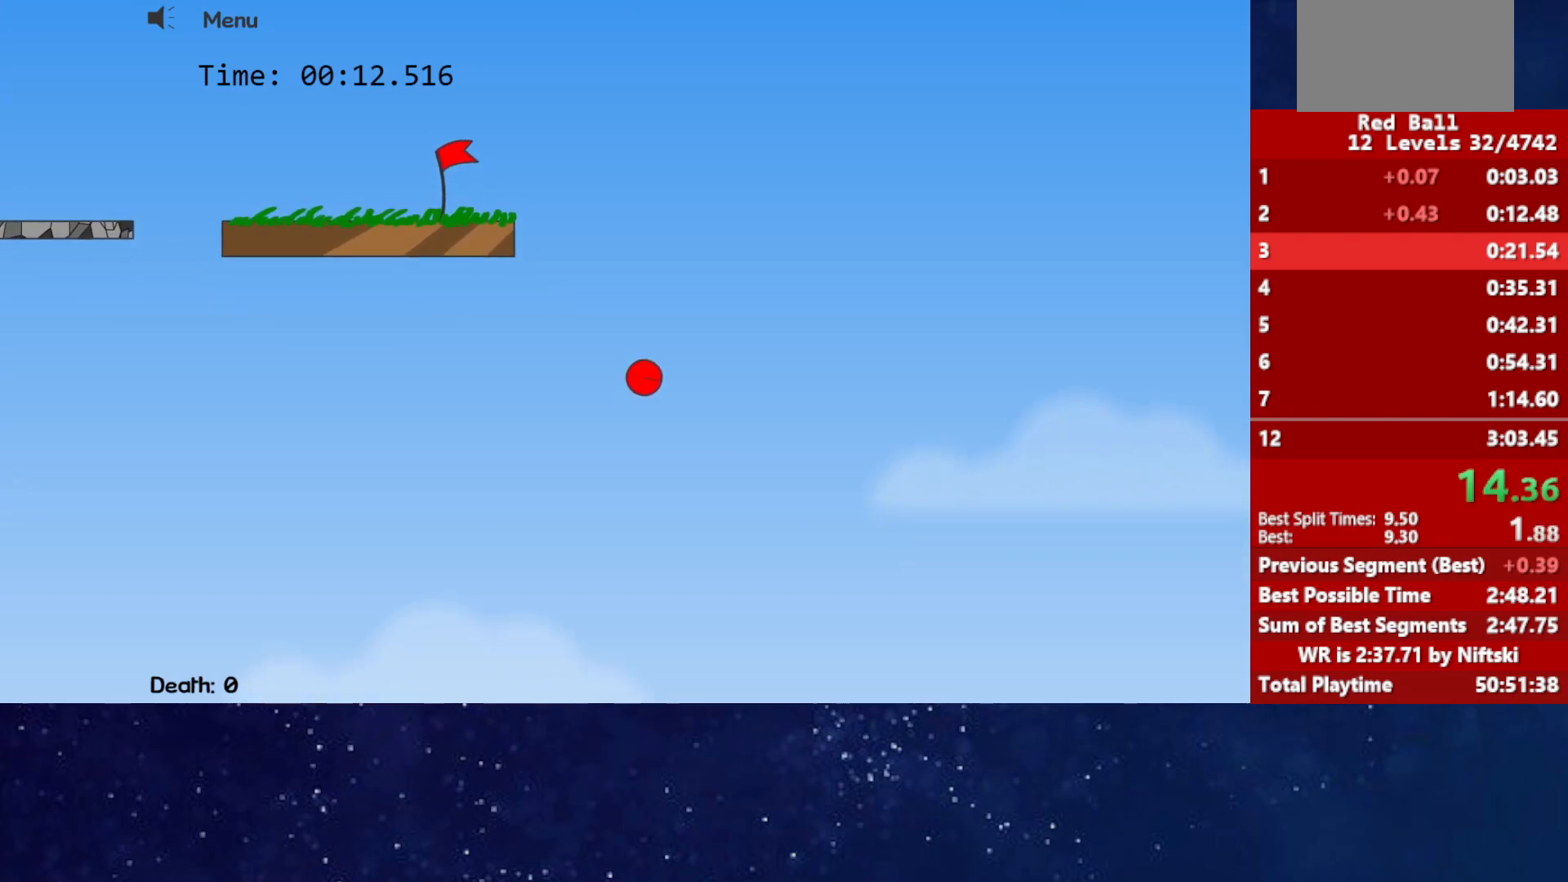
{"keys": ["right"], "events": []}
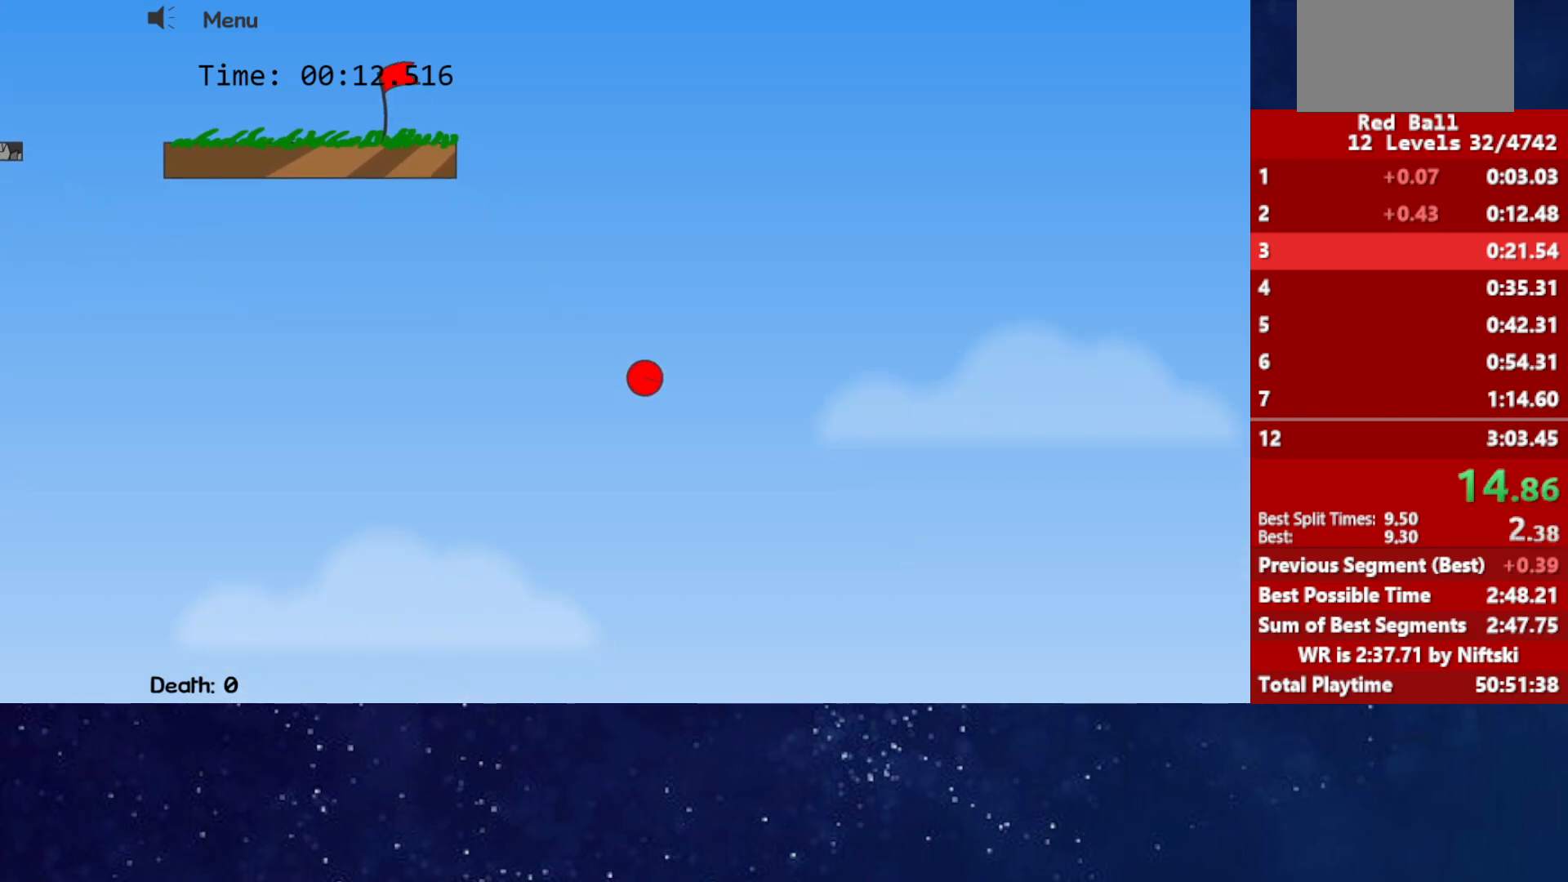
{"keys": ["right"], "events": []}
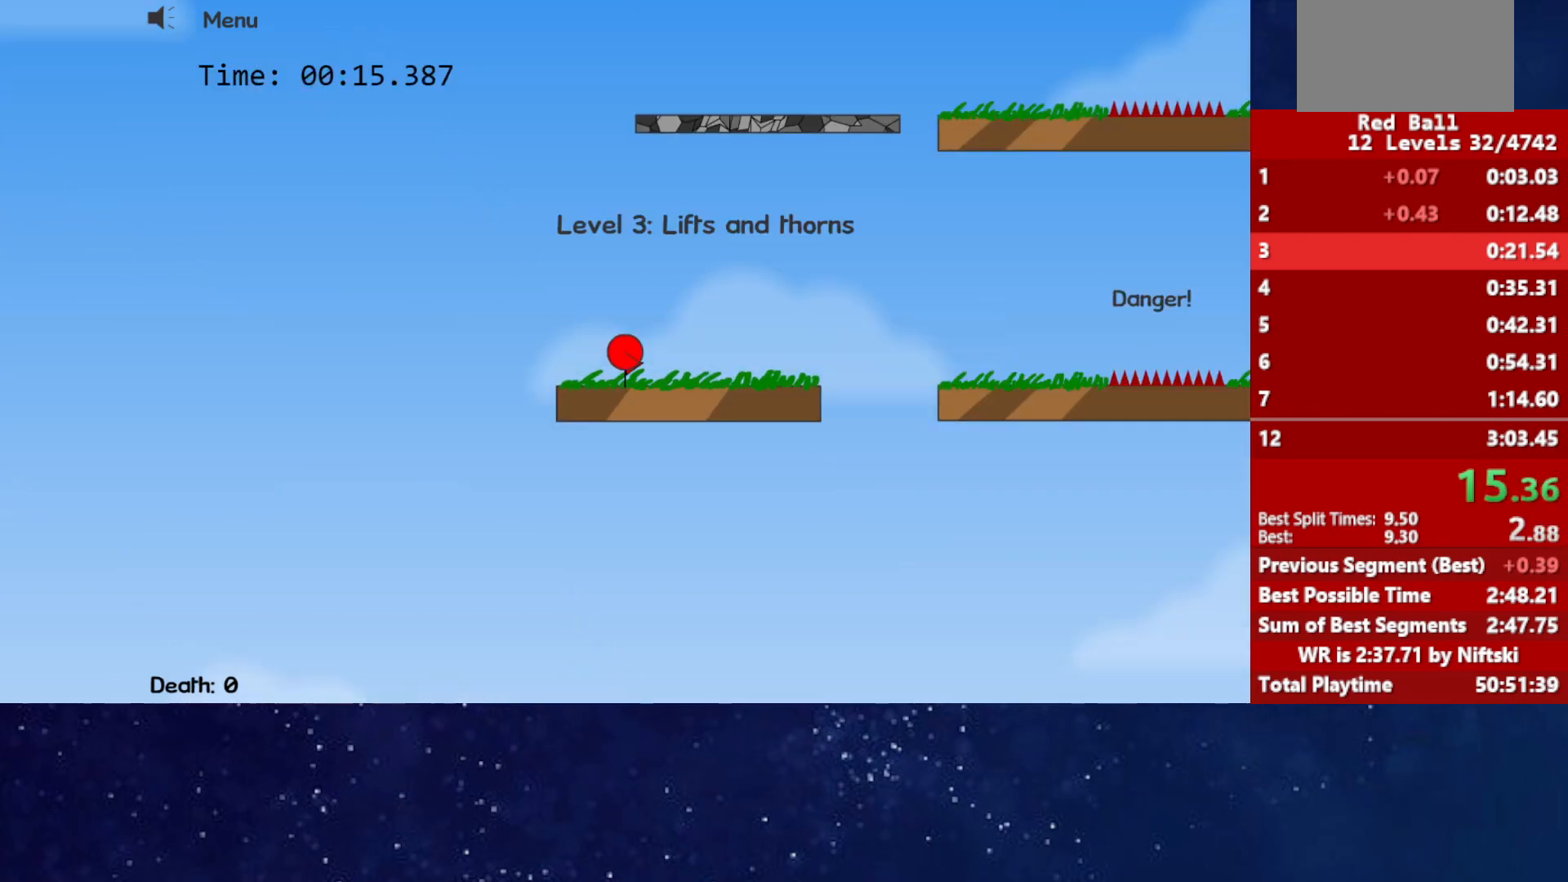
{"keys": ["right", "up"], "events": [[417, "up", "down"]]}
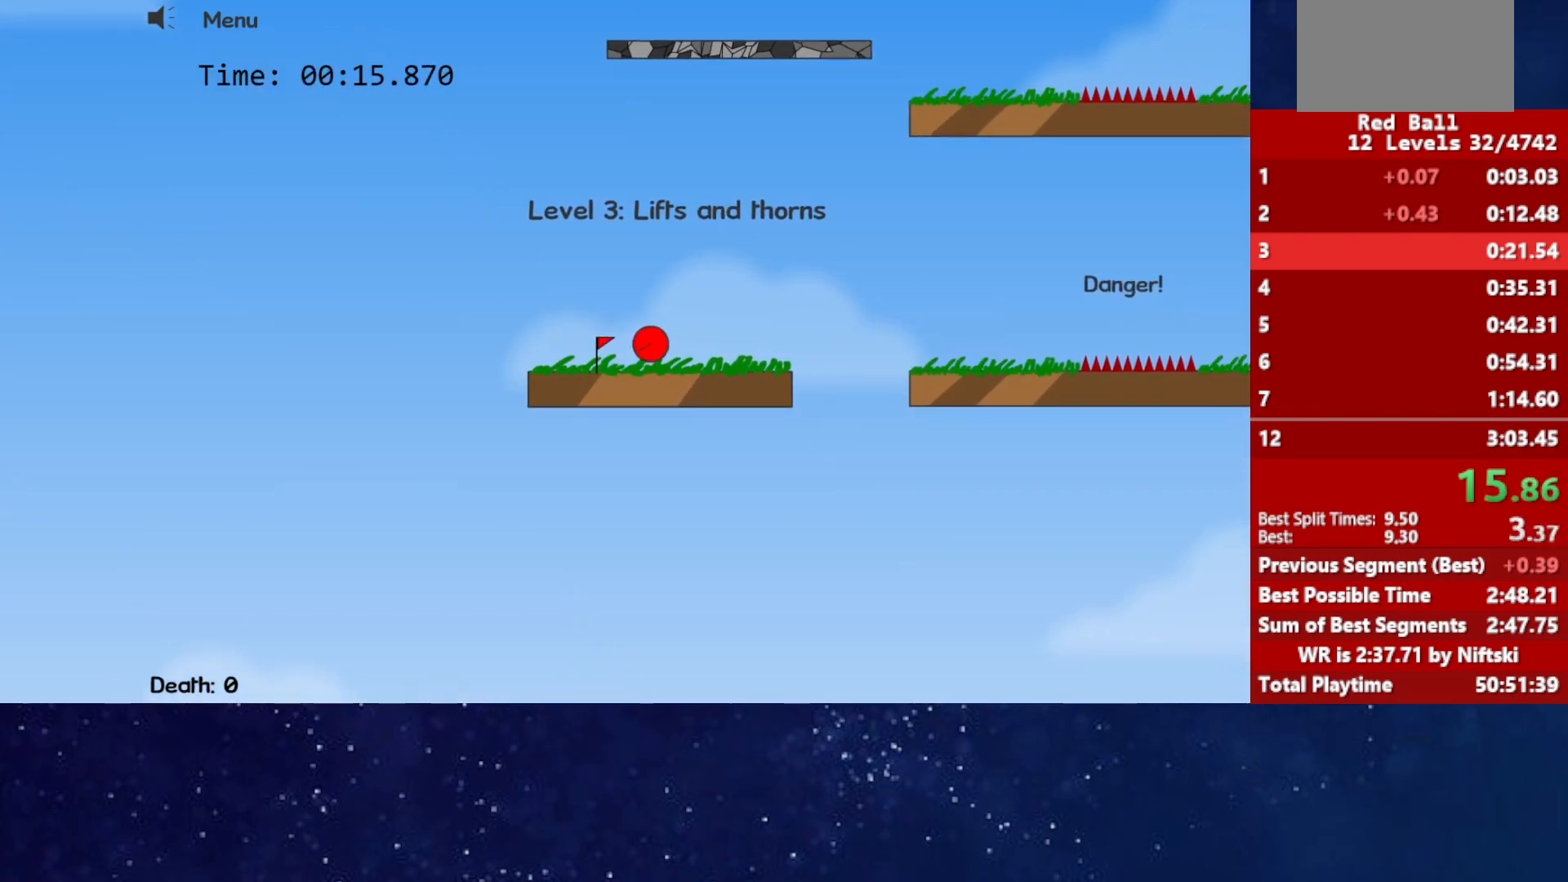
{"keys": ["right", "up"], "events": []}
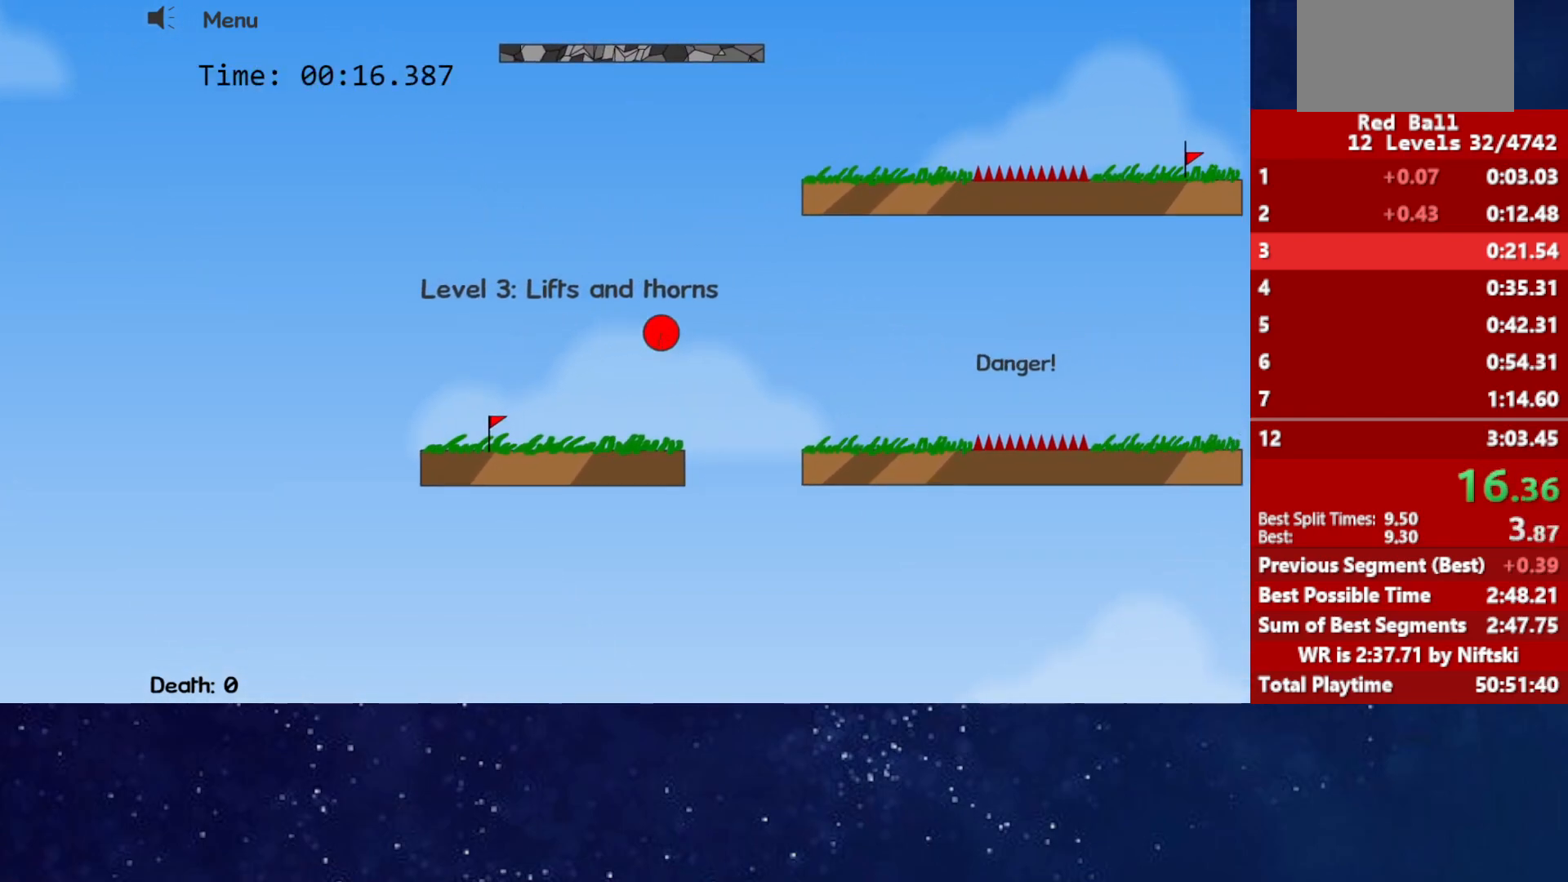
{"keys": ["right", "up"], "events": []}
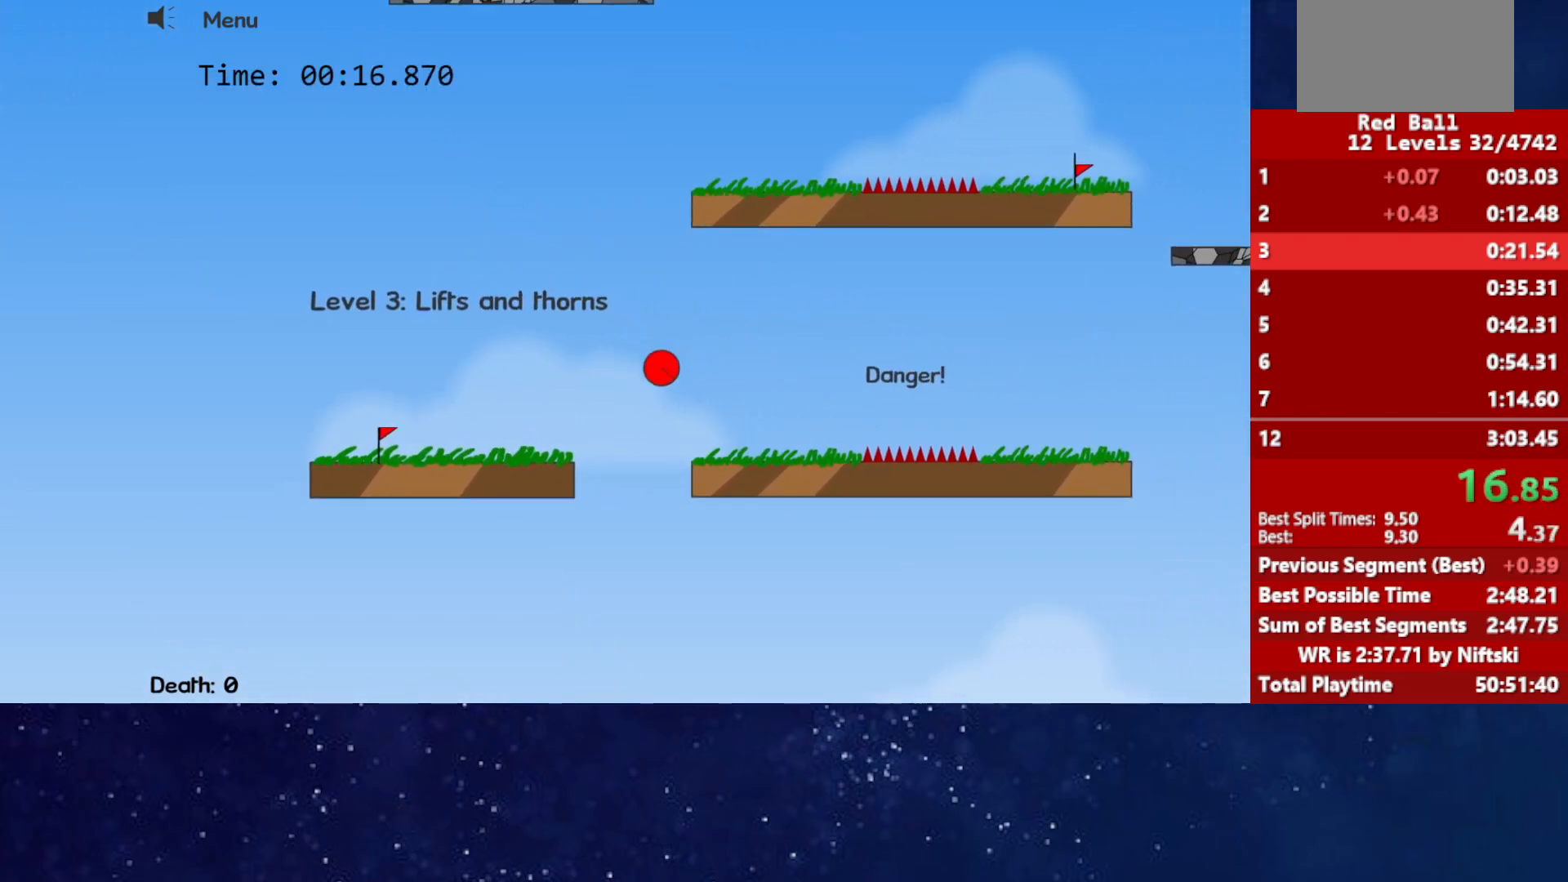
{"keys": ["right", "up"], "events": []}
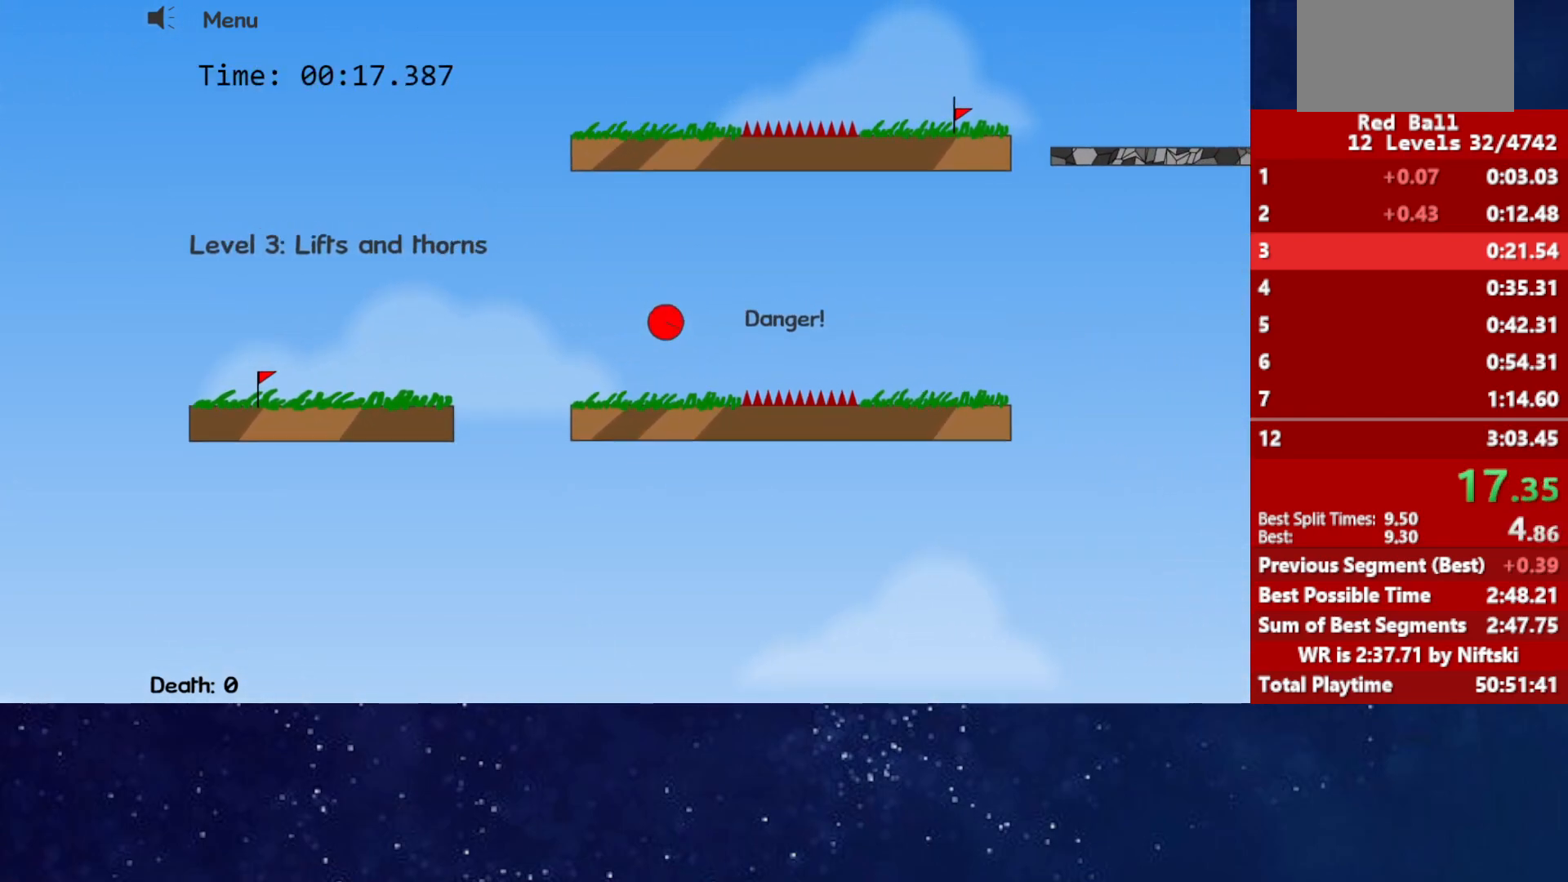
{"keys": ["right", "up"], "events": []}
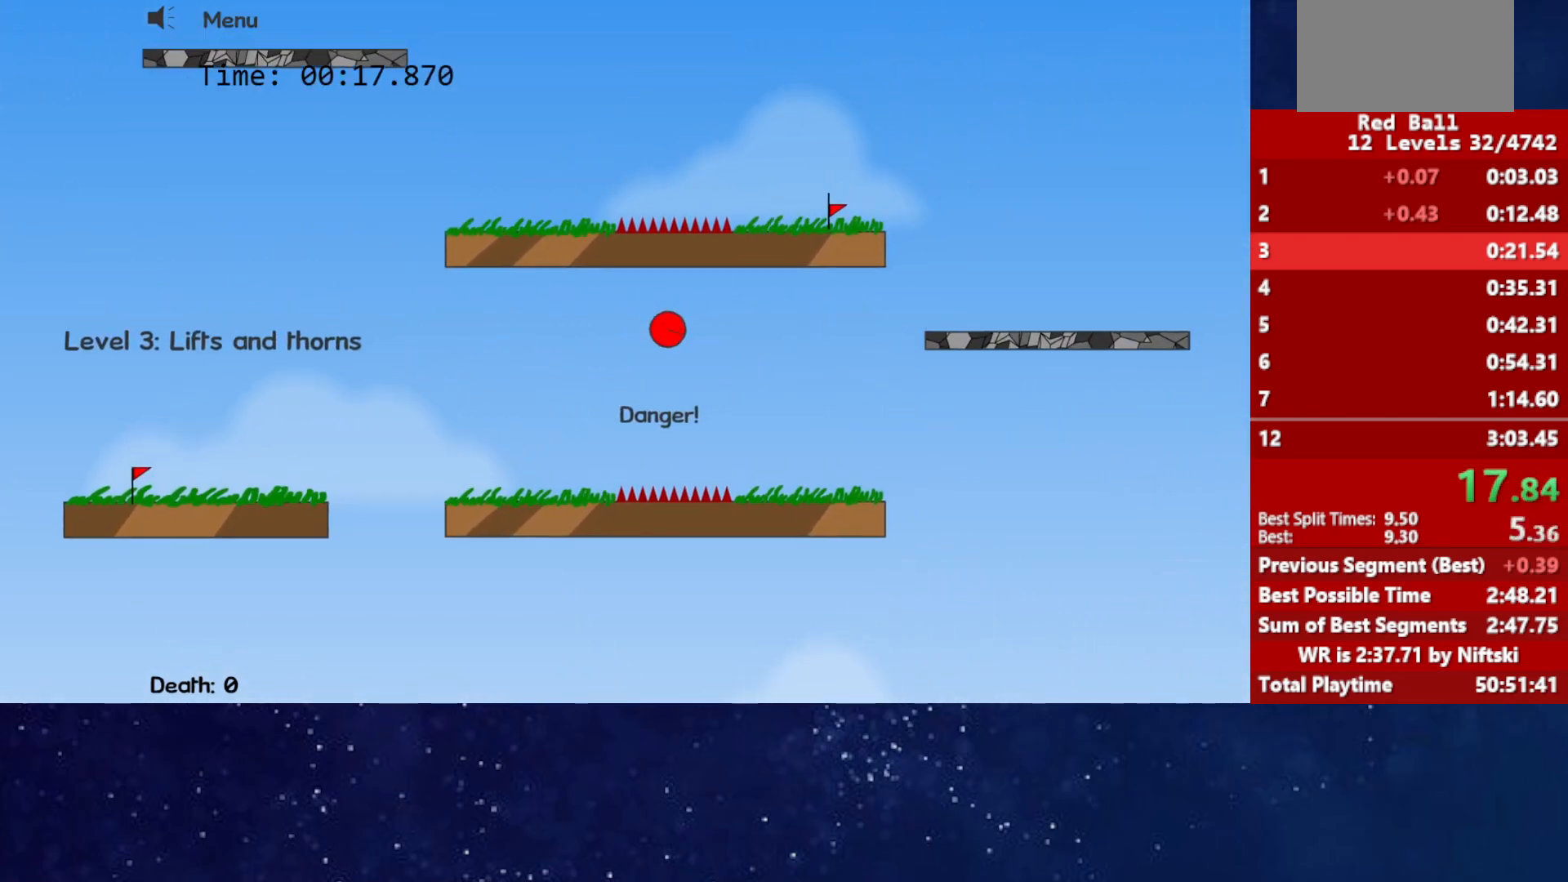
{"keys": ["right", "up"], "events": []}
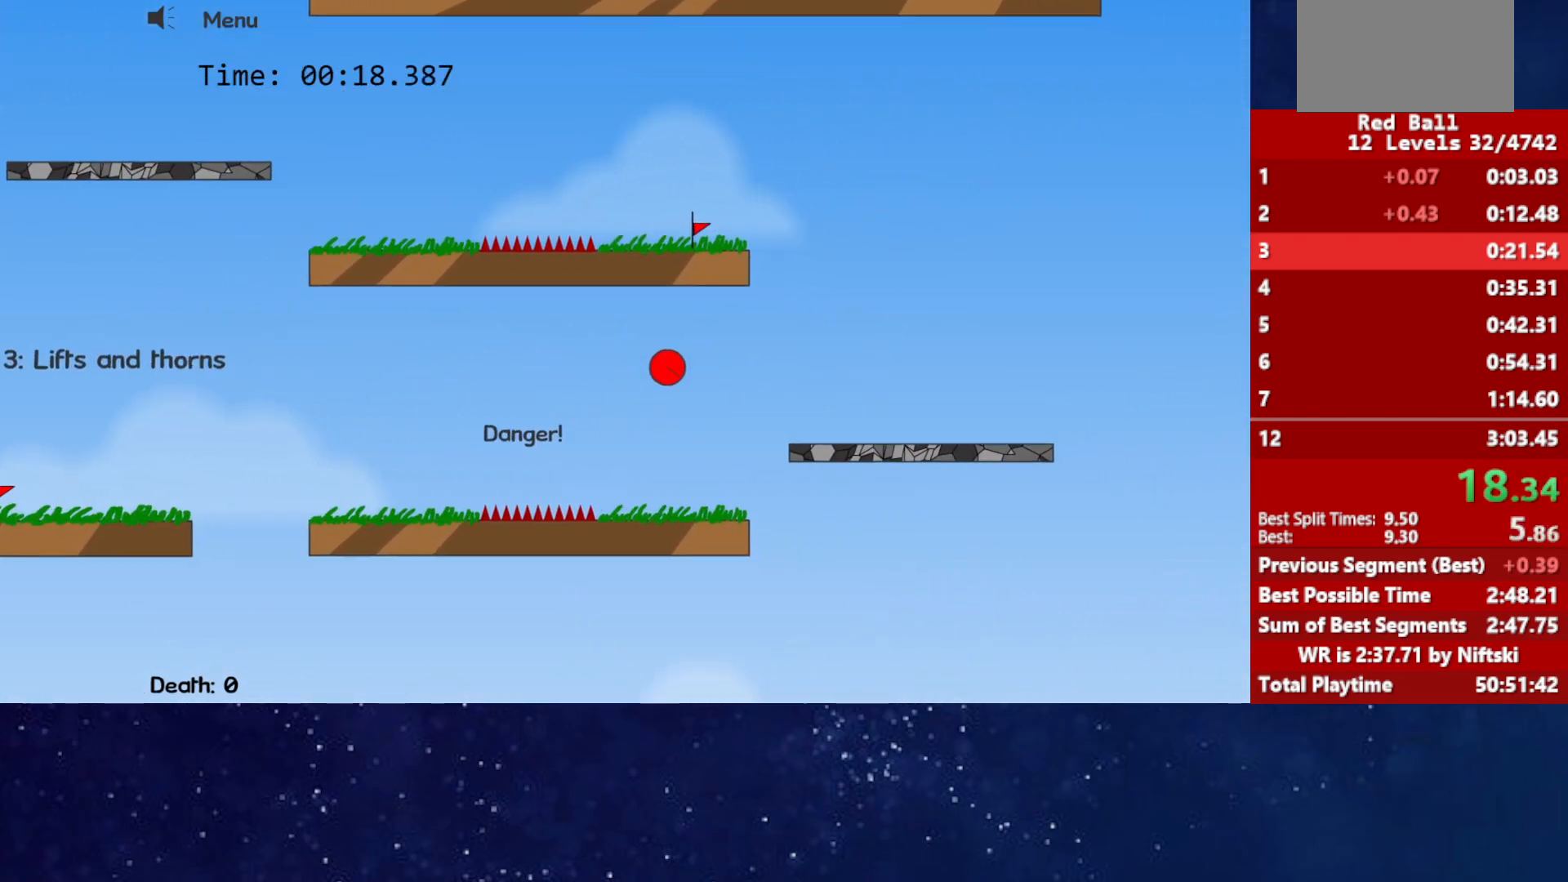
{"keys": ["right"], "events": [[250, "up", "up"]]}
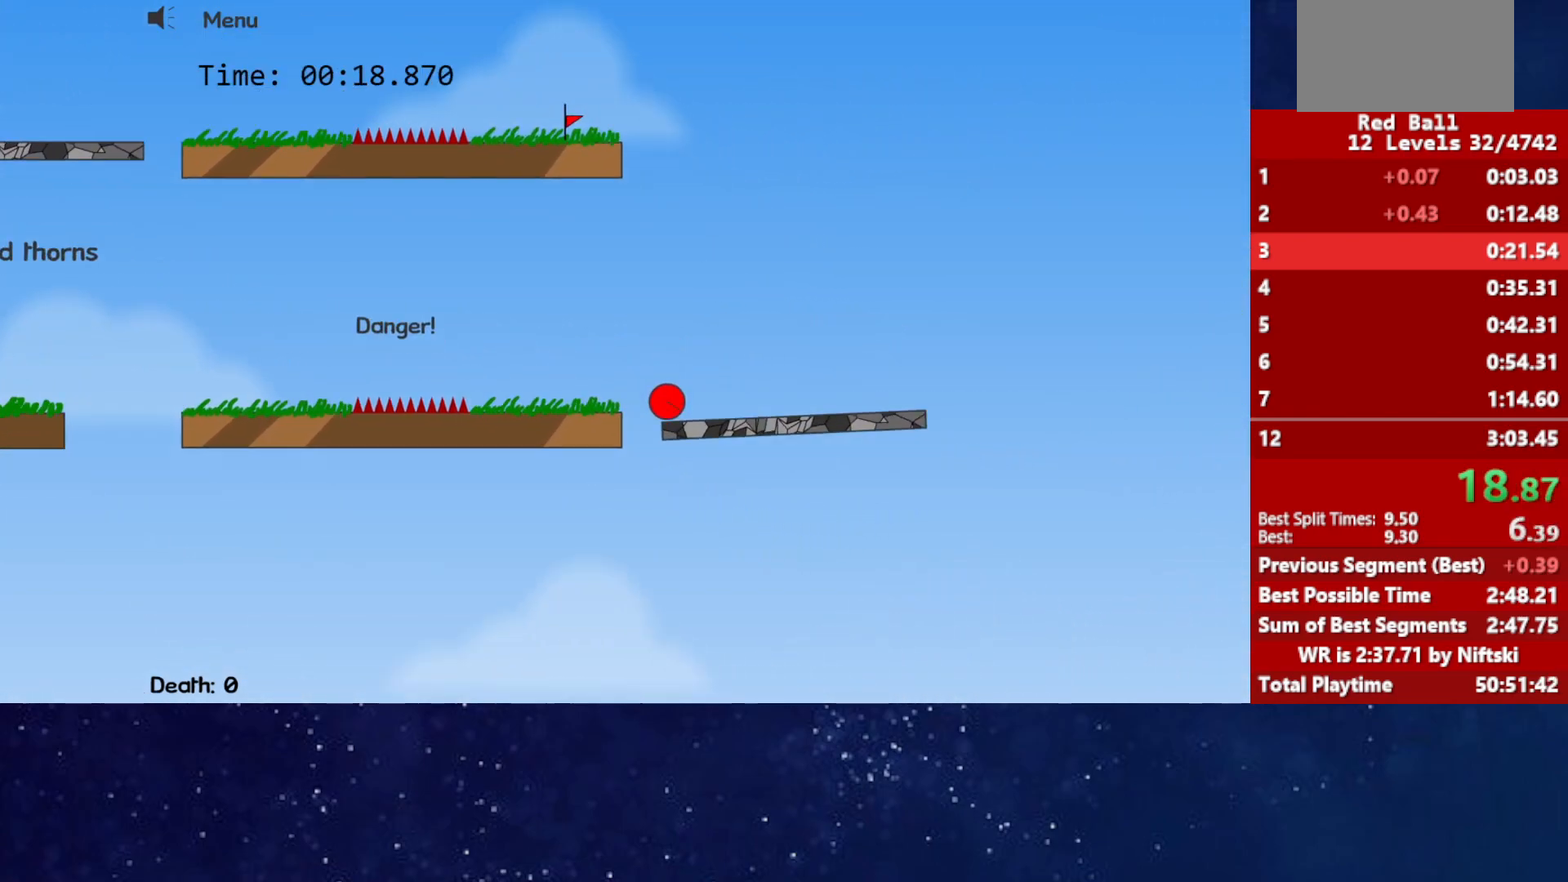
{"keys": ["left", "up"], "events": [[17, "up", "down"], [417, "right", "up"], [433, "left", "down"]]}
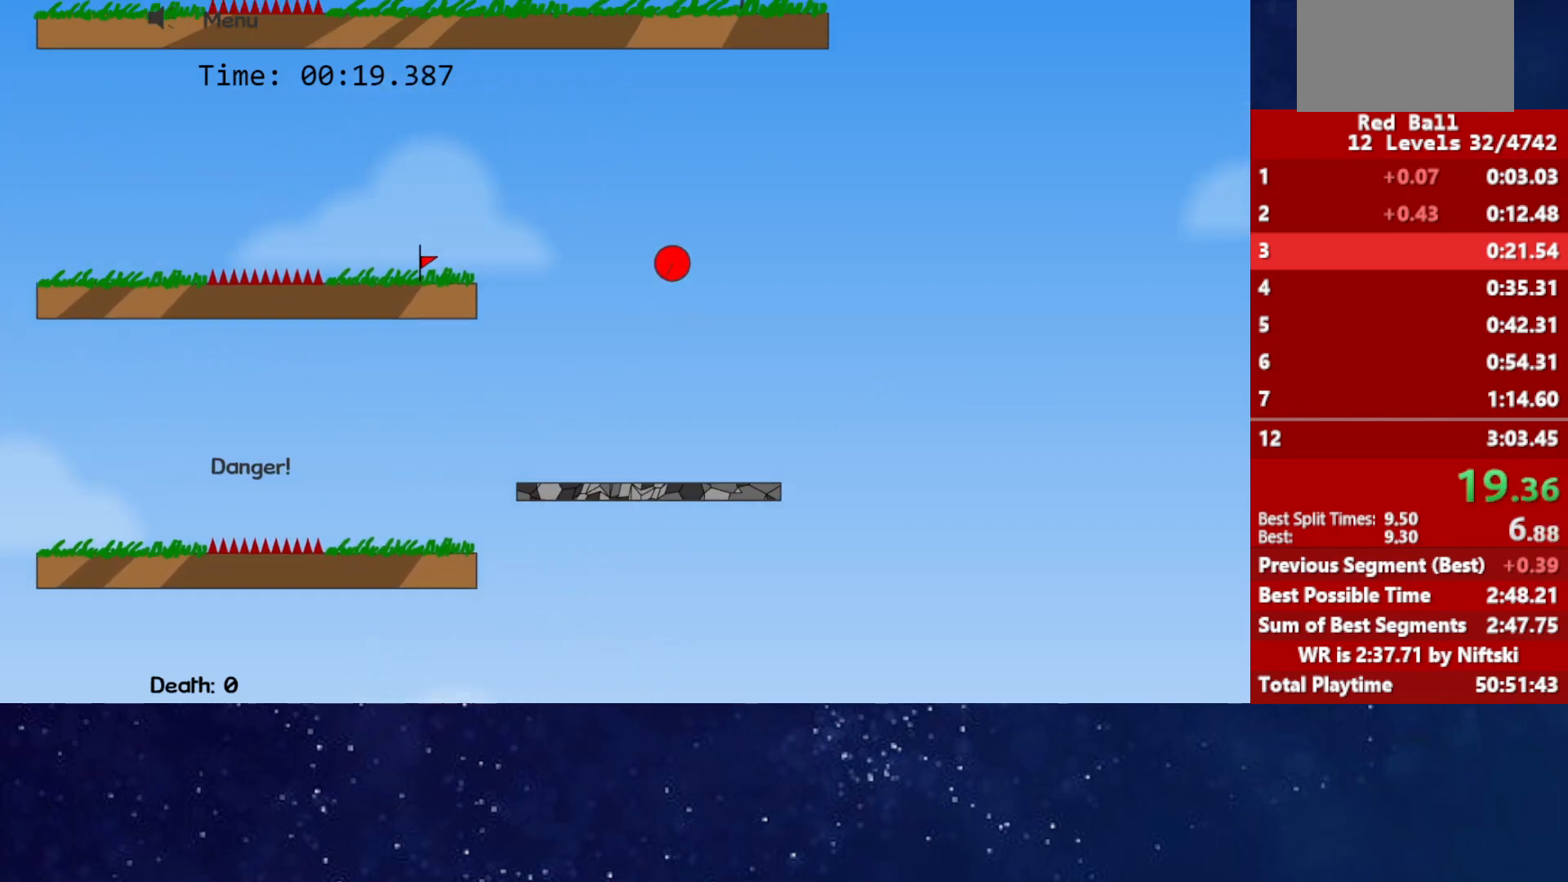
{"keys": ["up"], "events": [[267, "left", "up"]]}
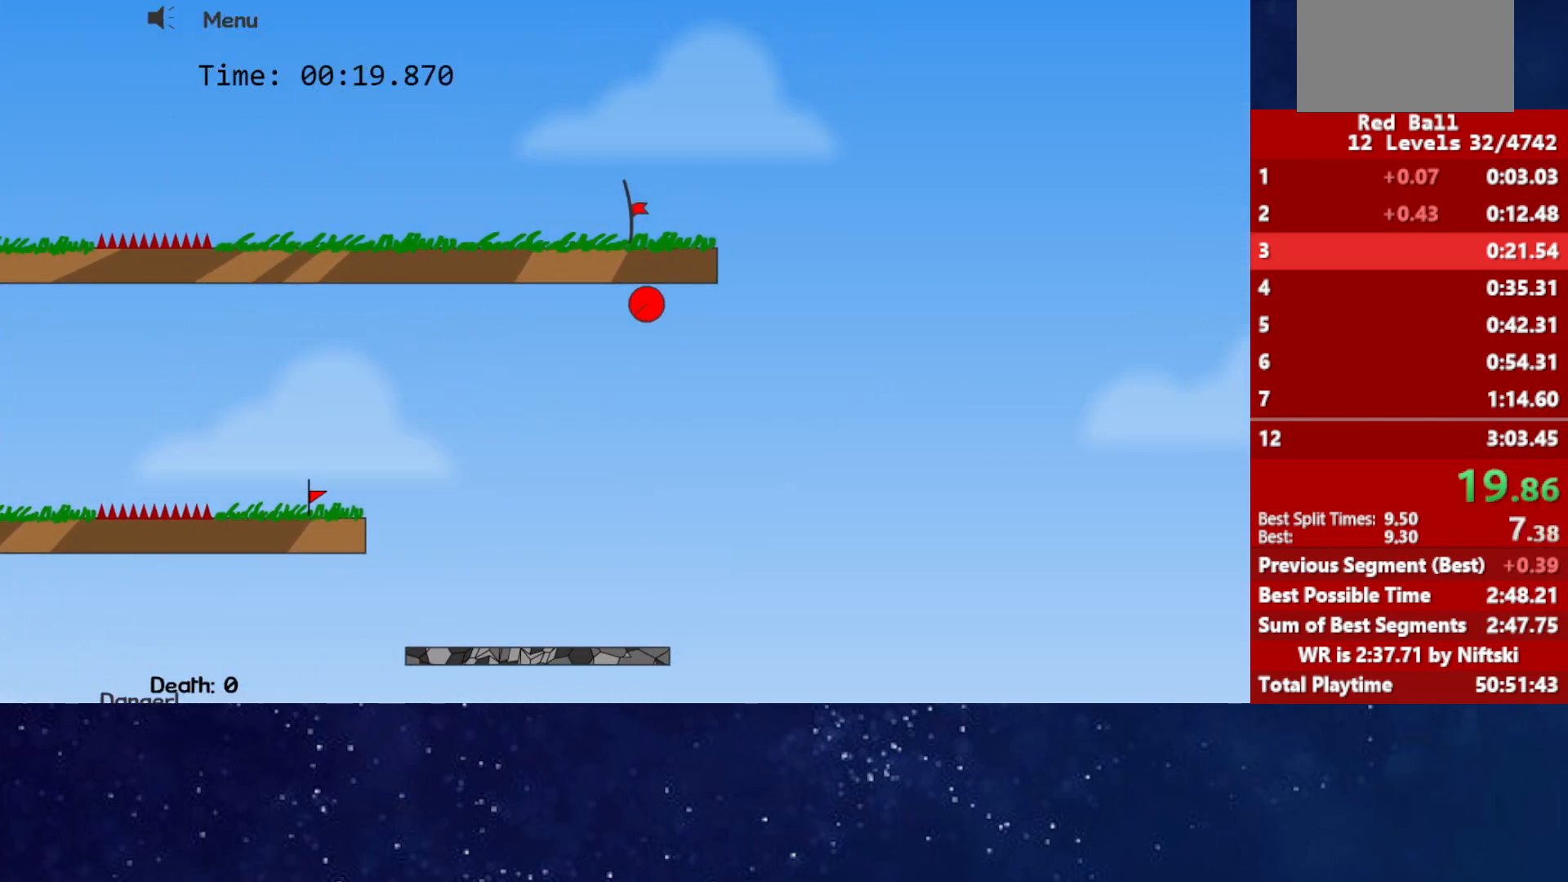
{"keys": ["right", "up"], "events": [[483, "right", "down"]]}
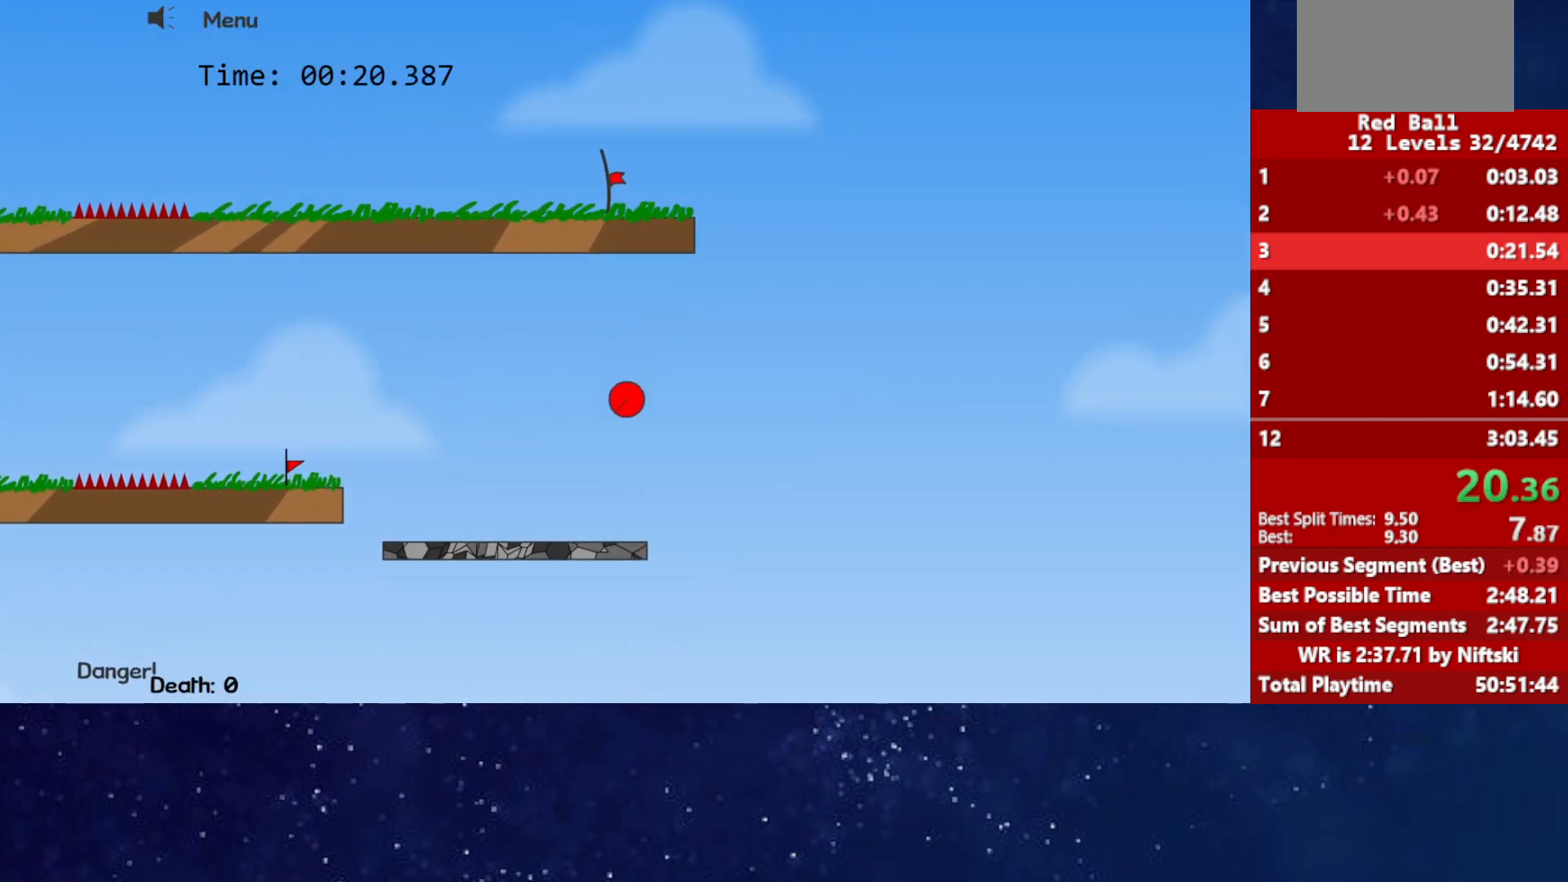
{"keys": ["right", "up"], "events": []}
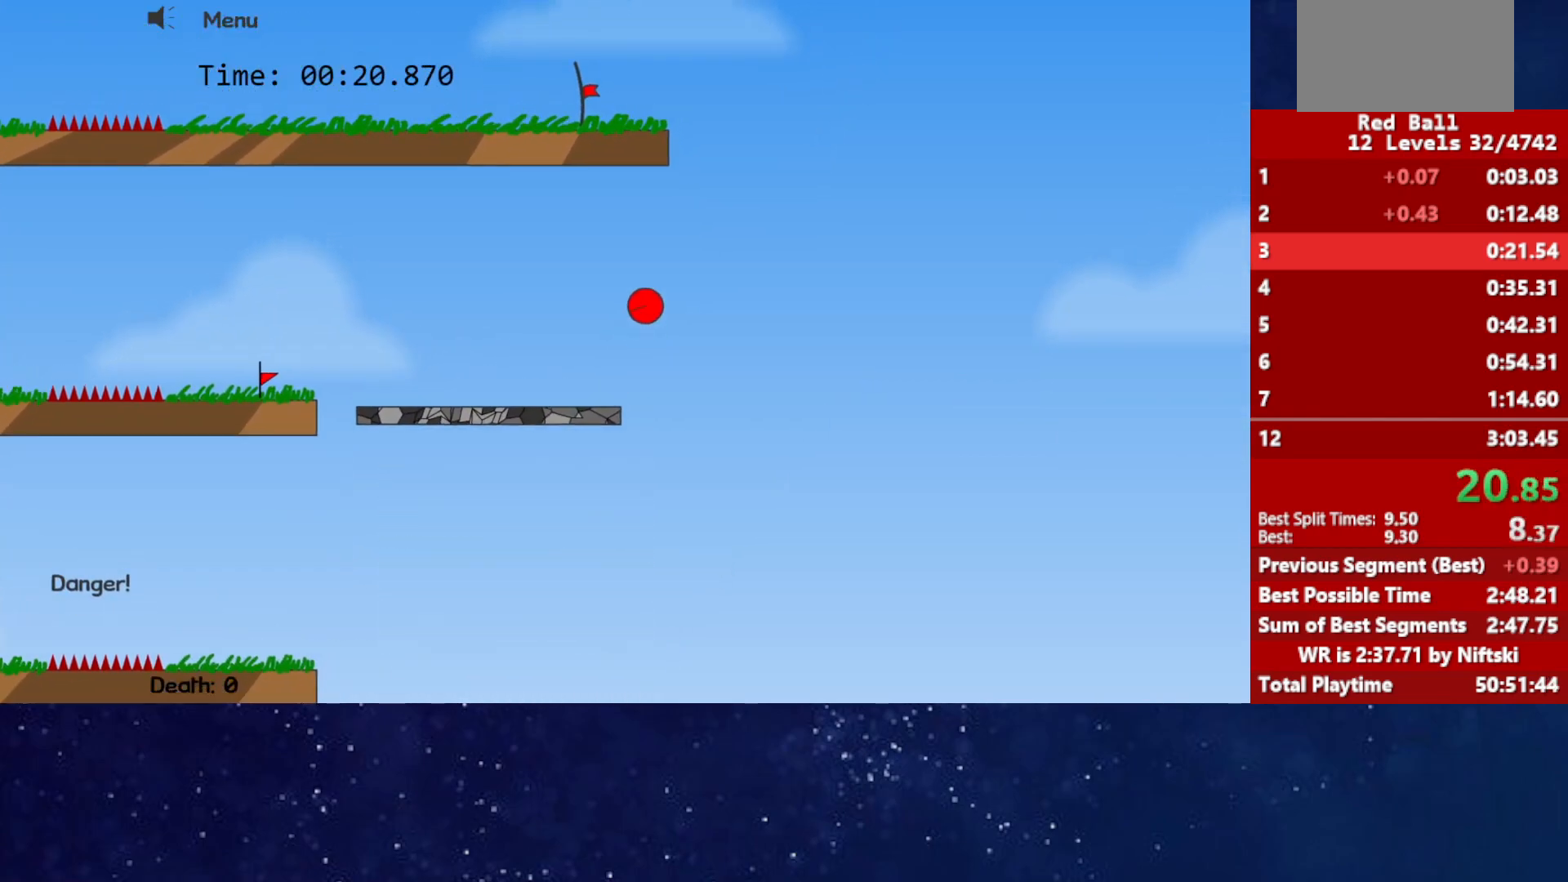
{"keys": ["left", "up"], "events": [[133, "left", "down"], [133, "right", "up"]]}
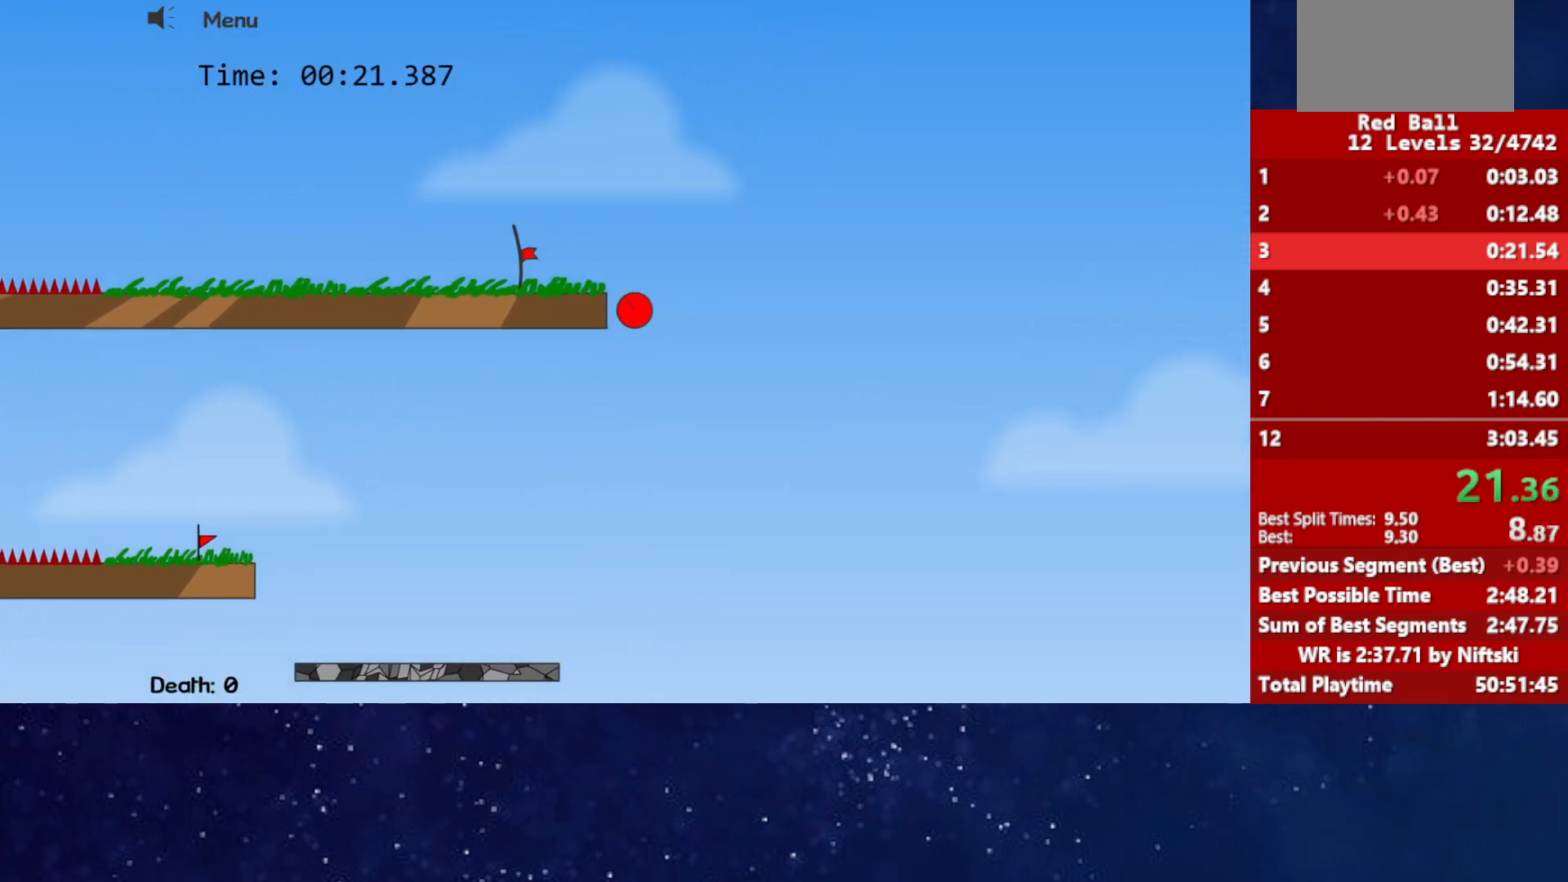
{"keys": ["left"], "events": [[33, "up", "up"]]}
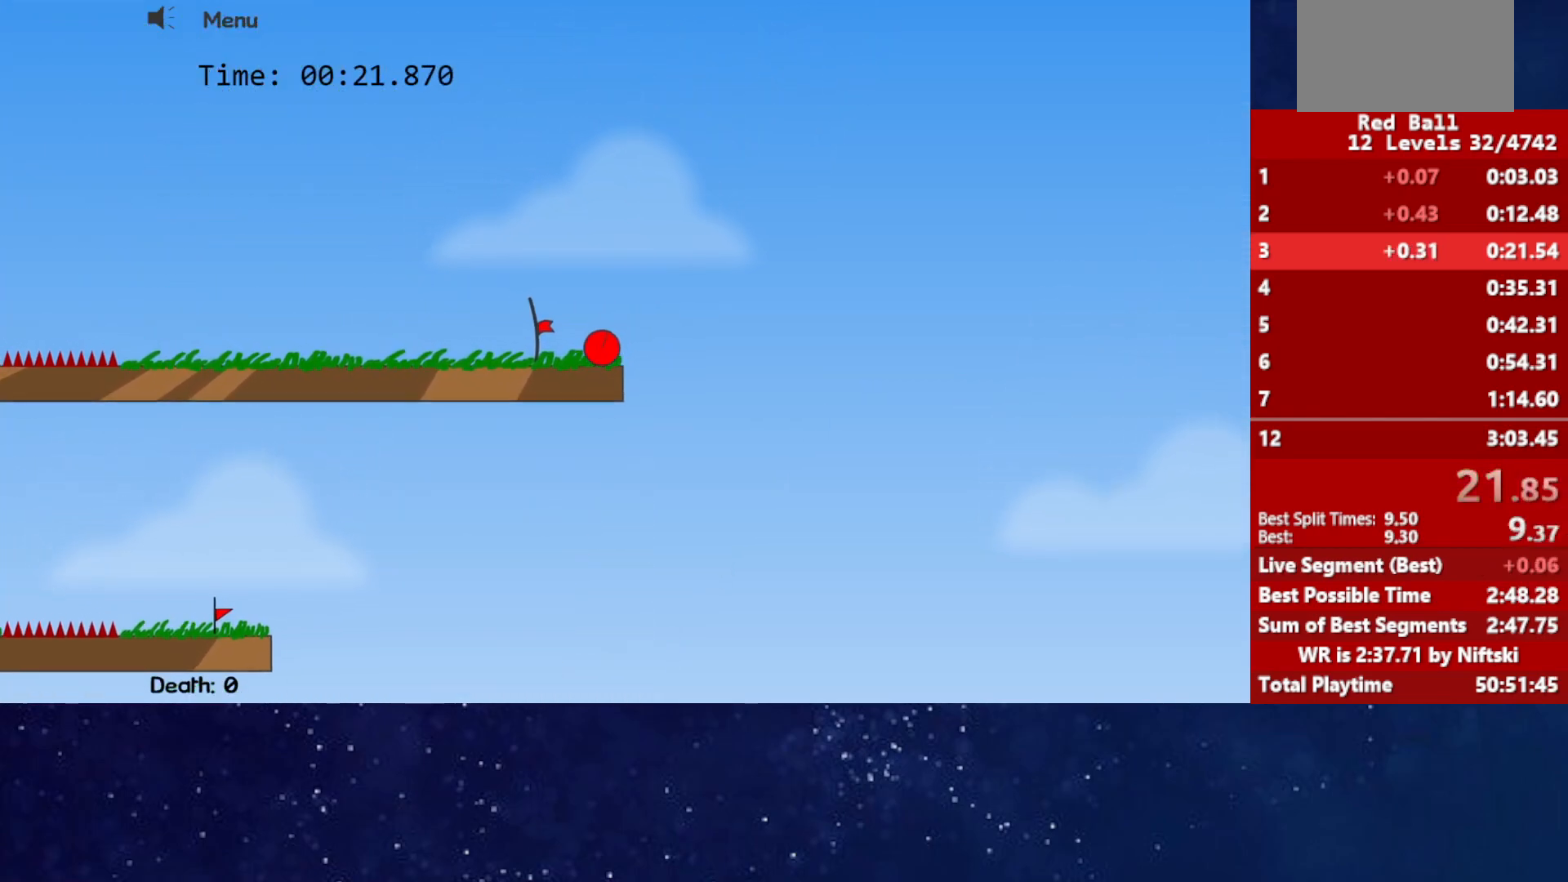
{"keys": [], "events": [[333, "left", "up"]]}
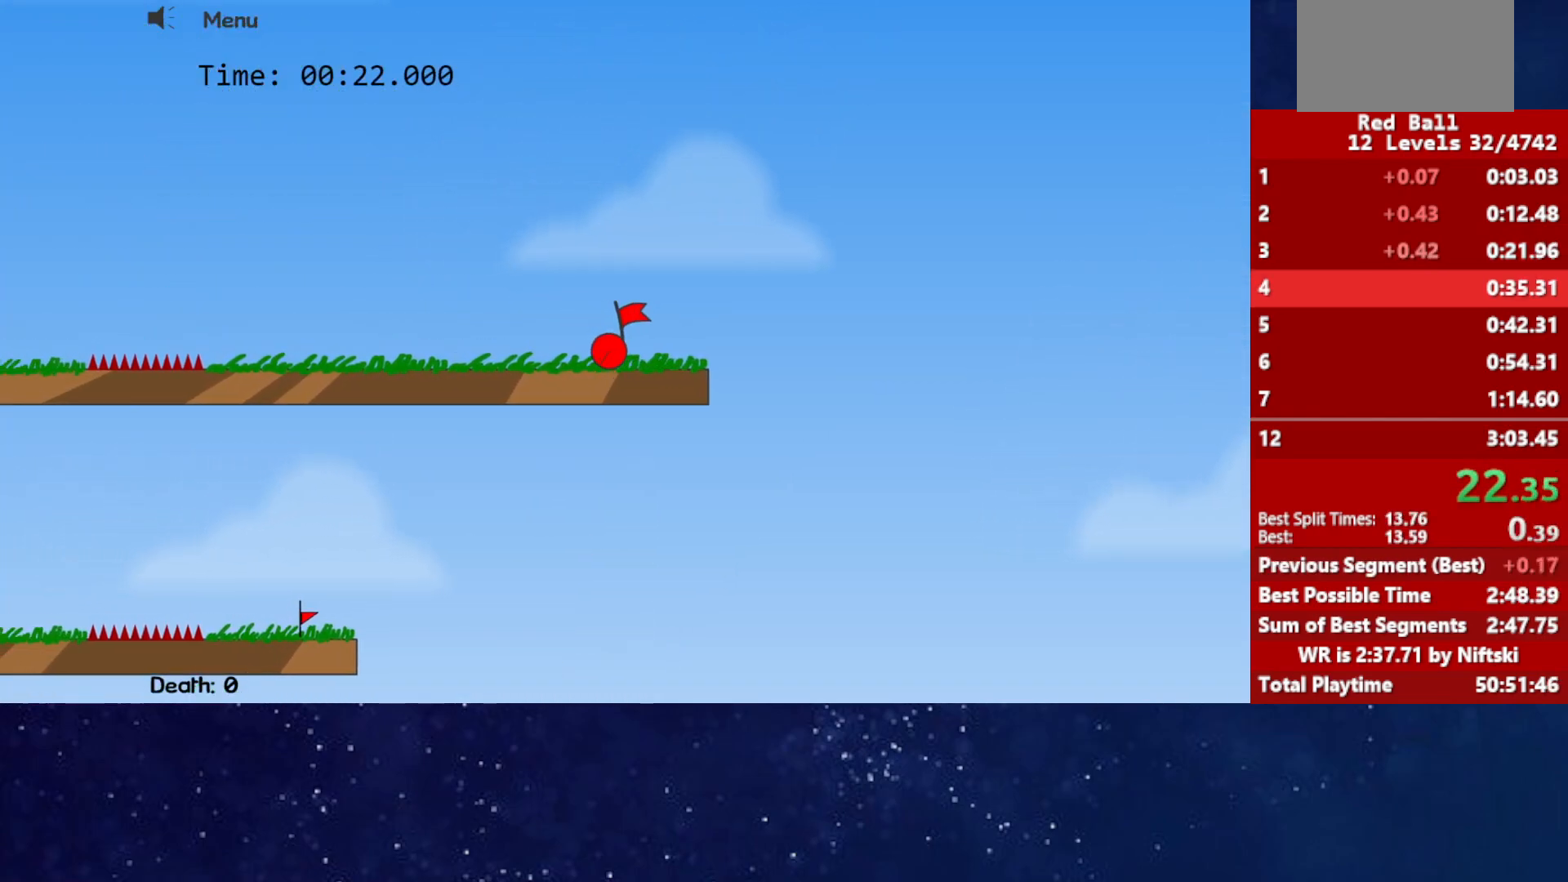
{"keys": [], "events": [[50, "p", "down"], [100, "p", "up"], [150, "p", "down"], [200, "p", "up"]]}
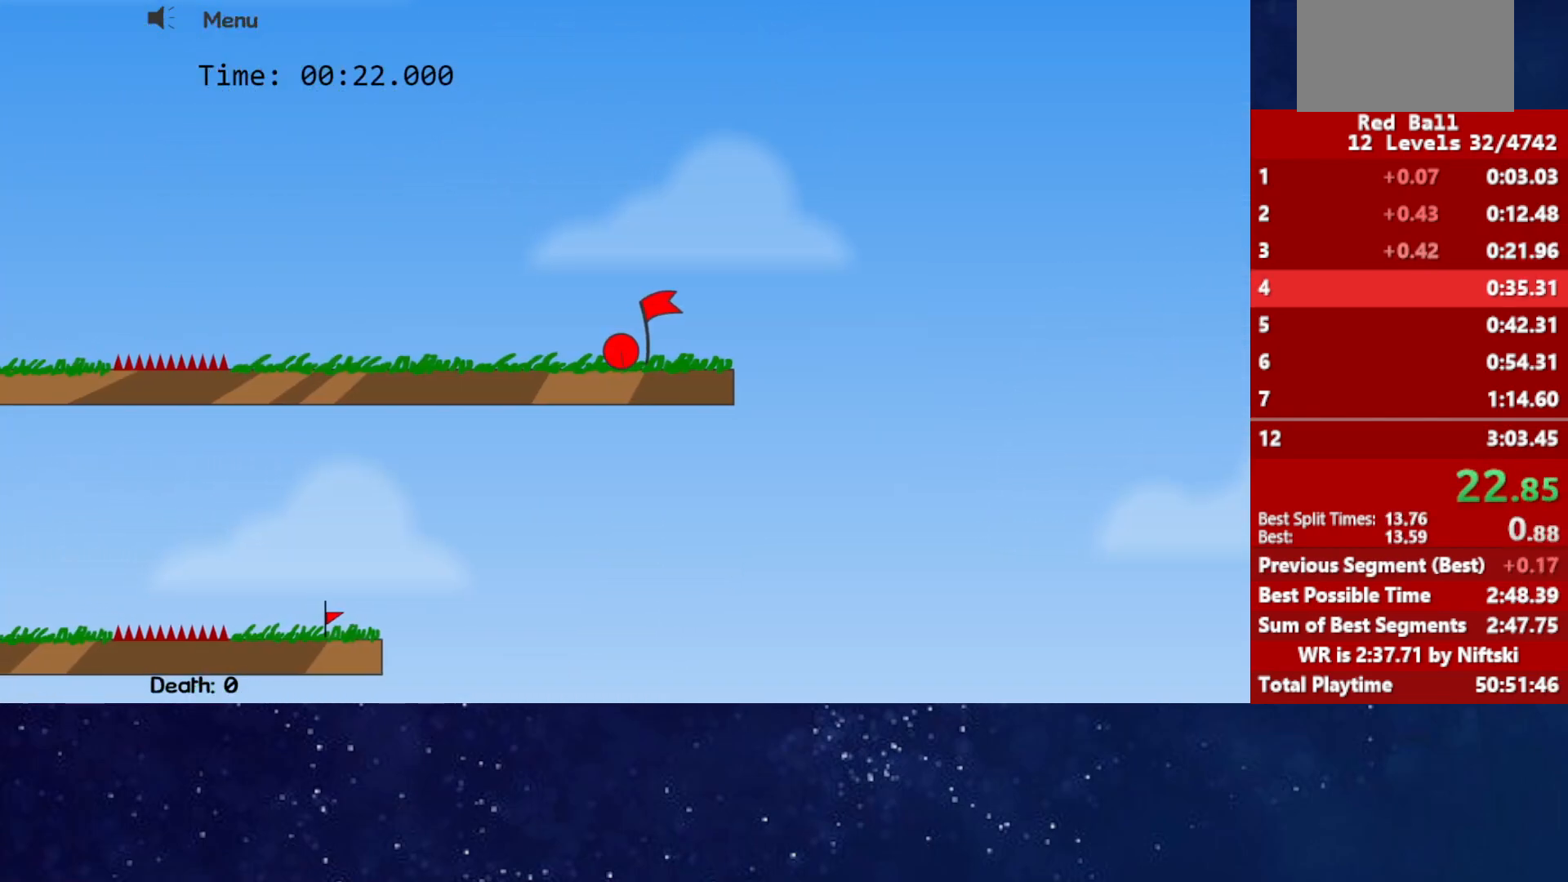
{"keys": [], "events": []}
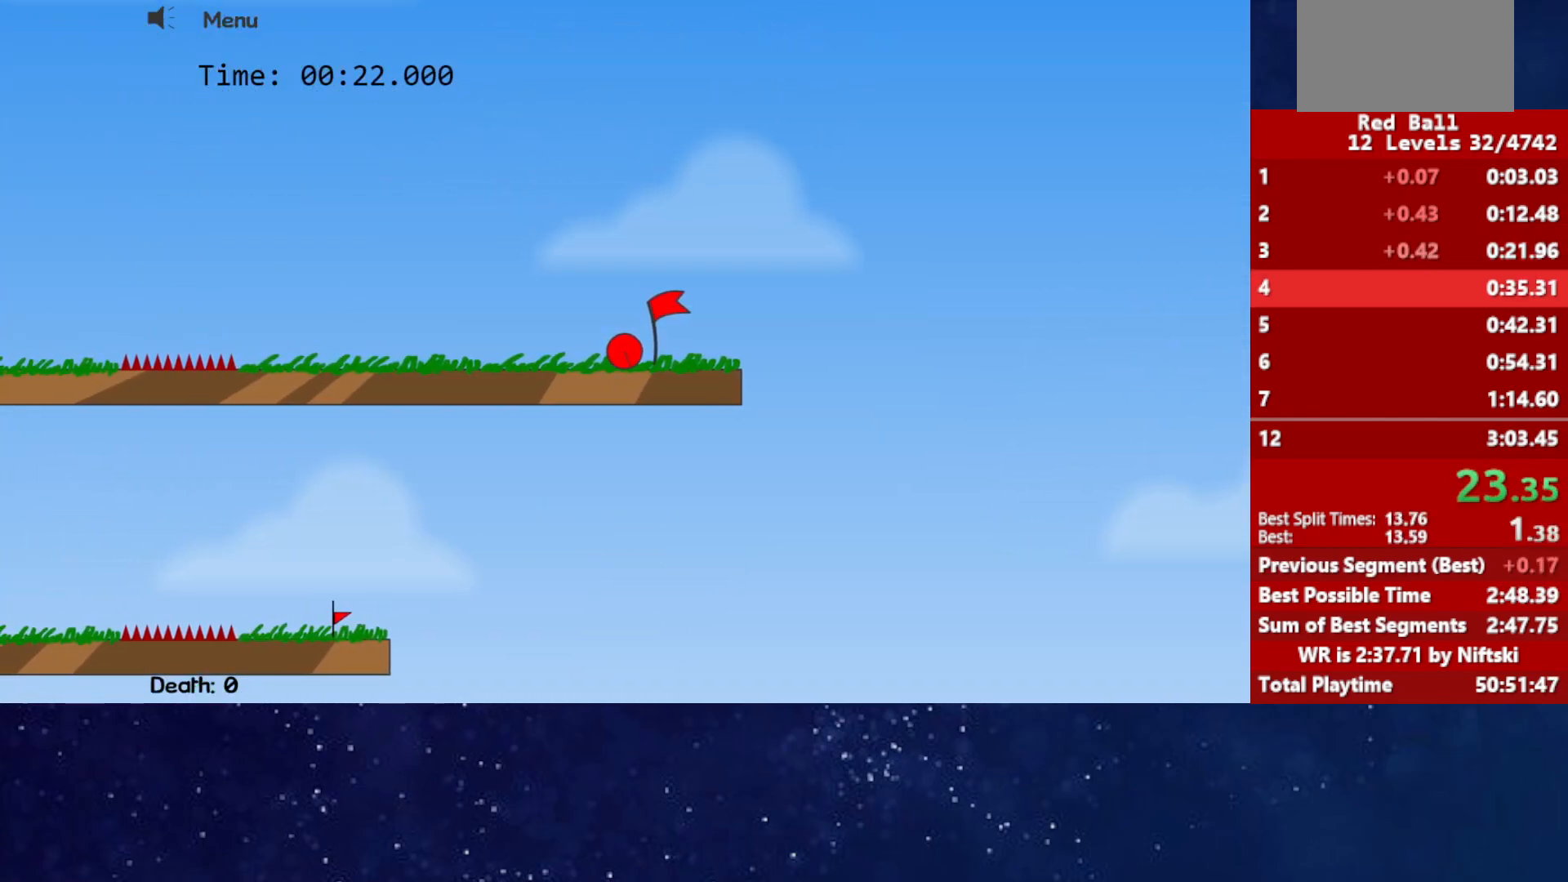
{"keys": [], "events": []}
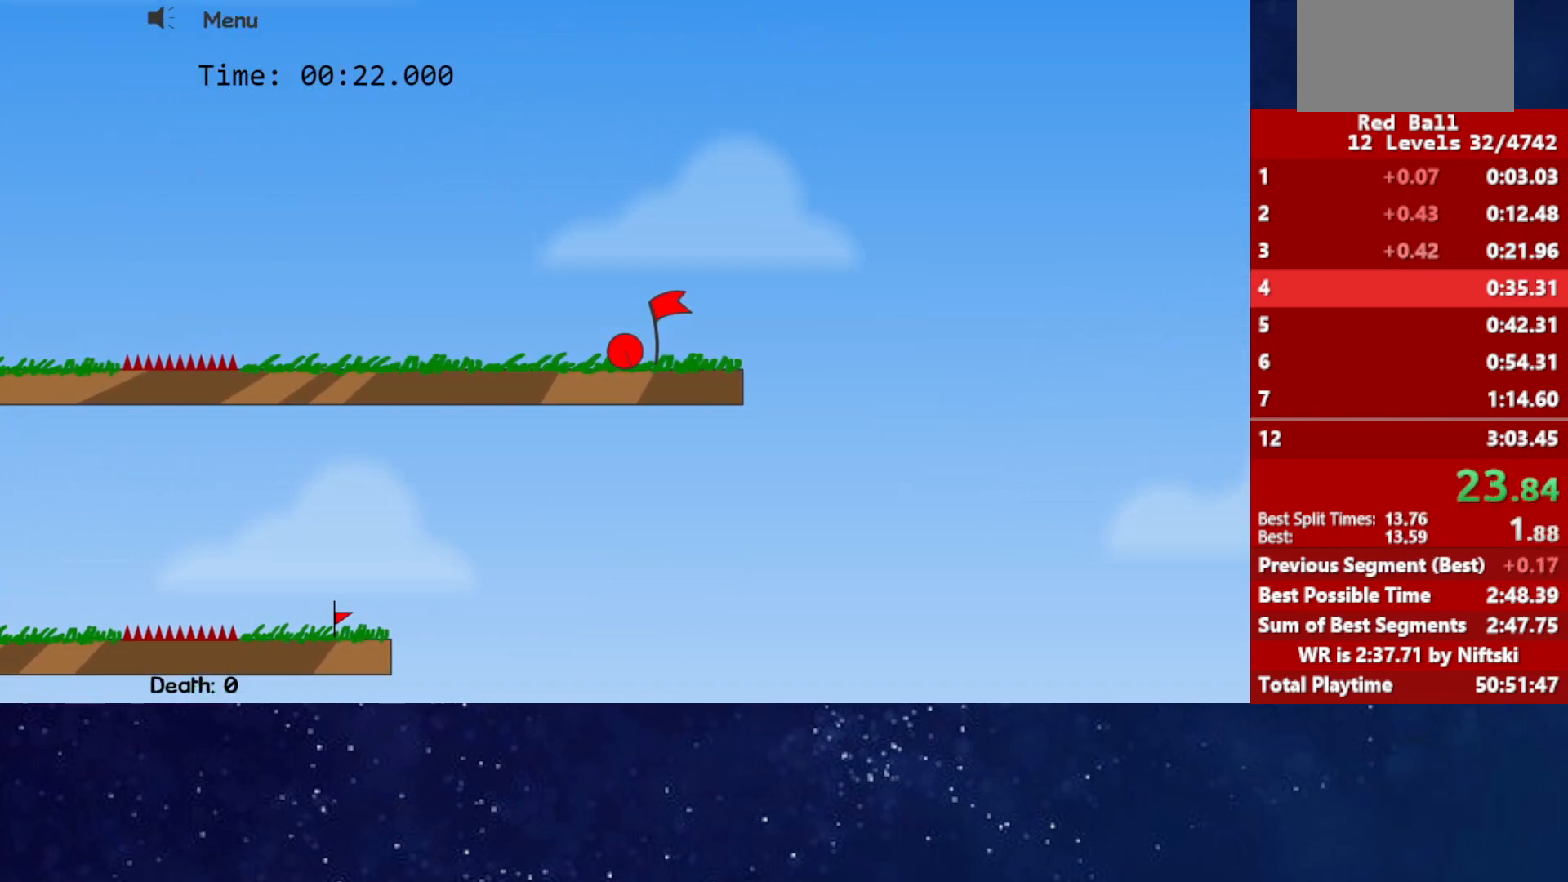
{"keys": [], "events": []}
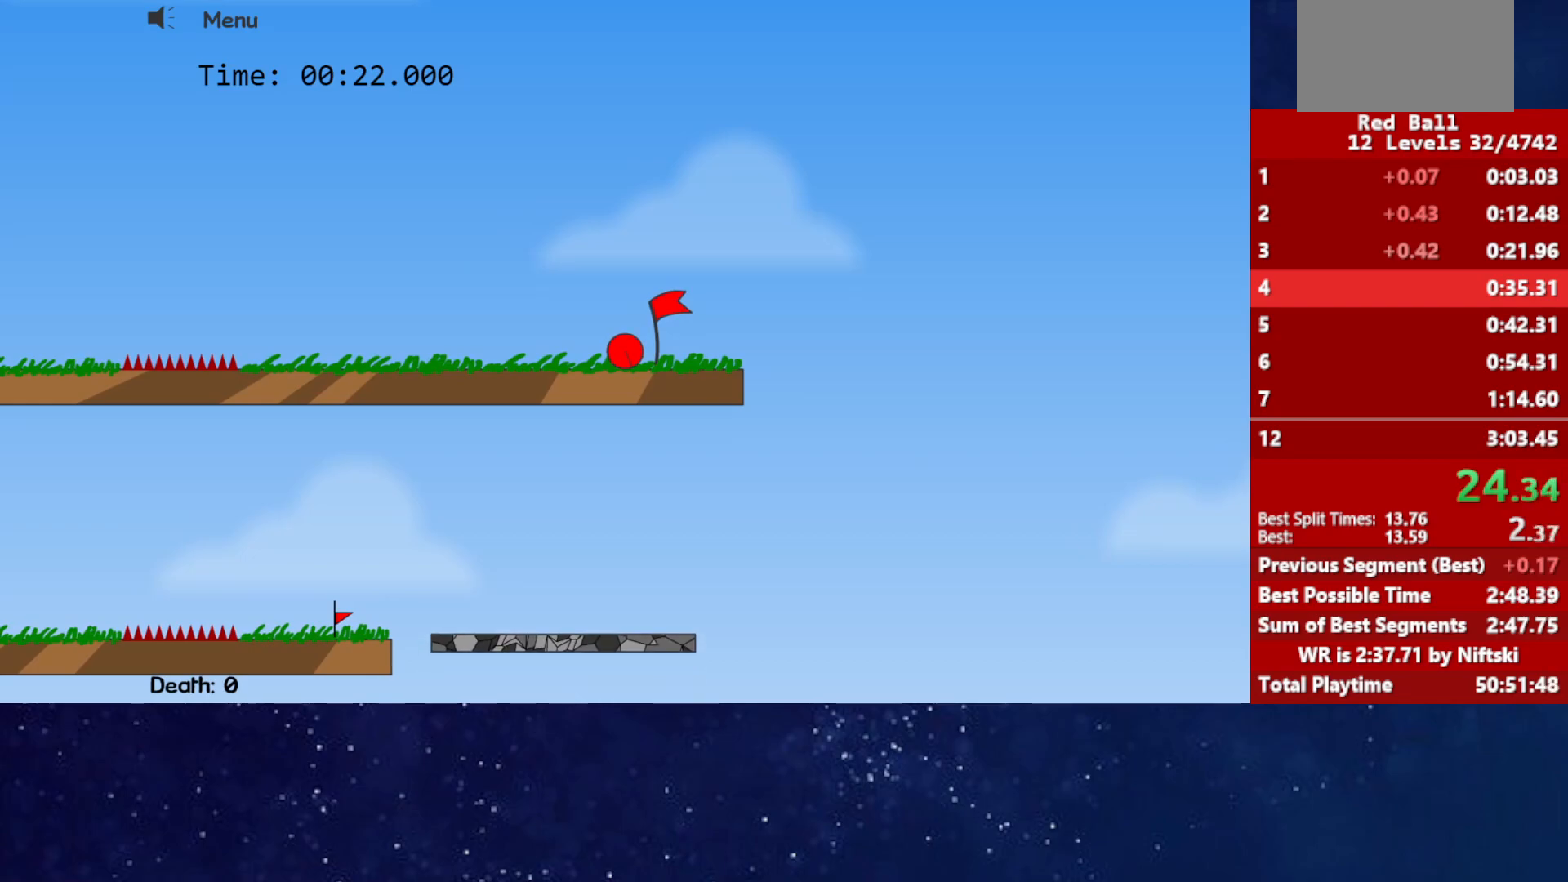
{"keys": [], "events": []}
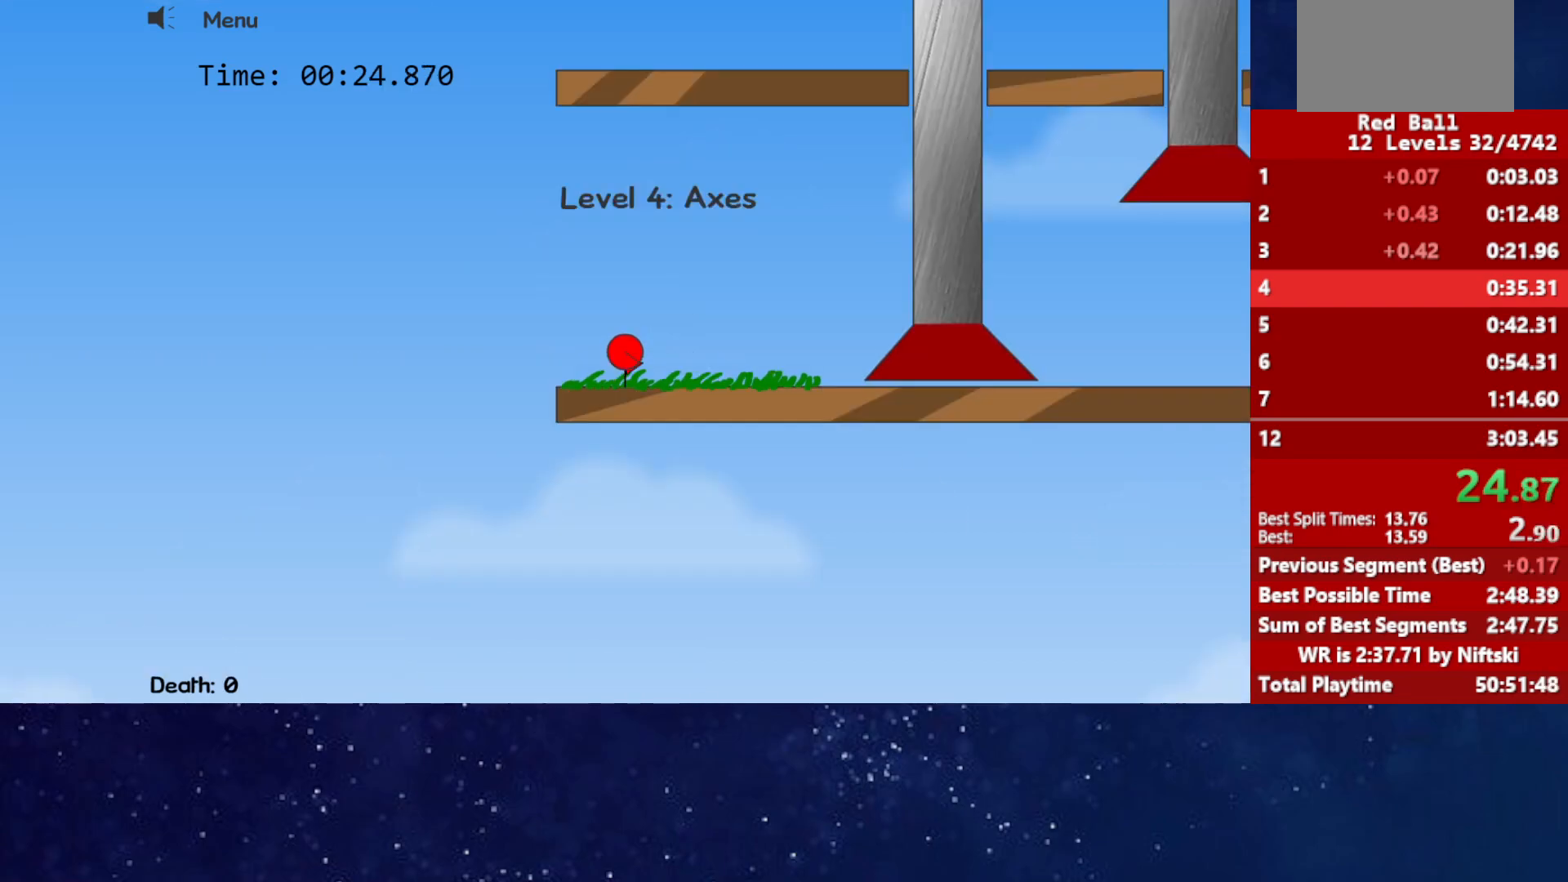
{"keys": [], "events": []}
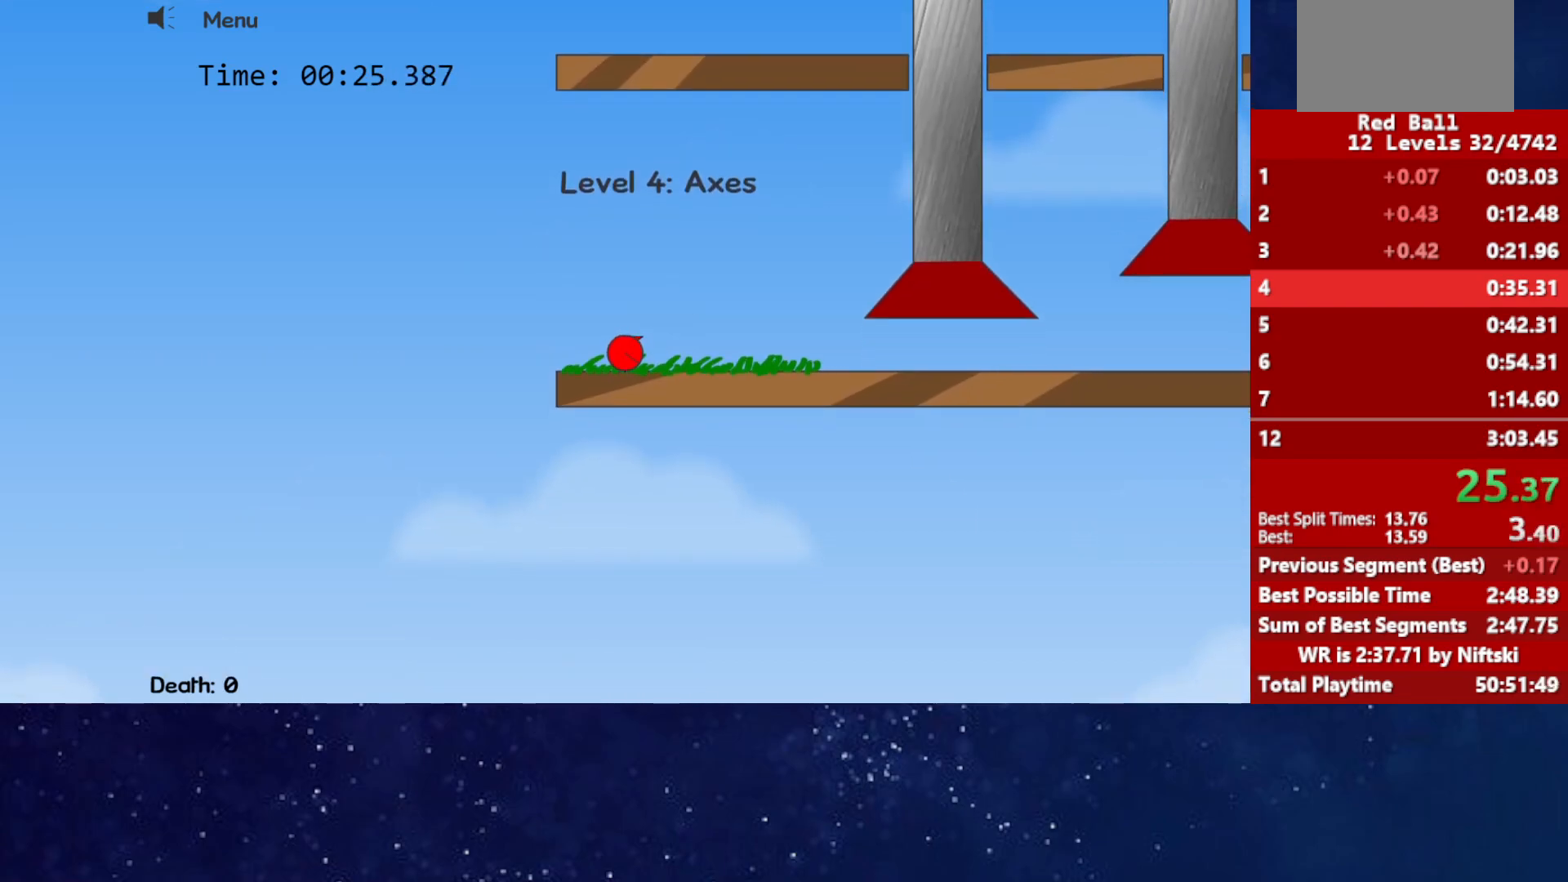
{"keys": ["right"], "events": [[250, "right", "down"]]}
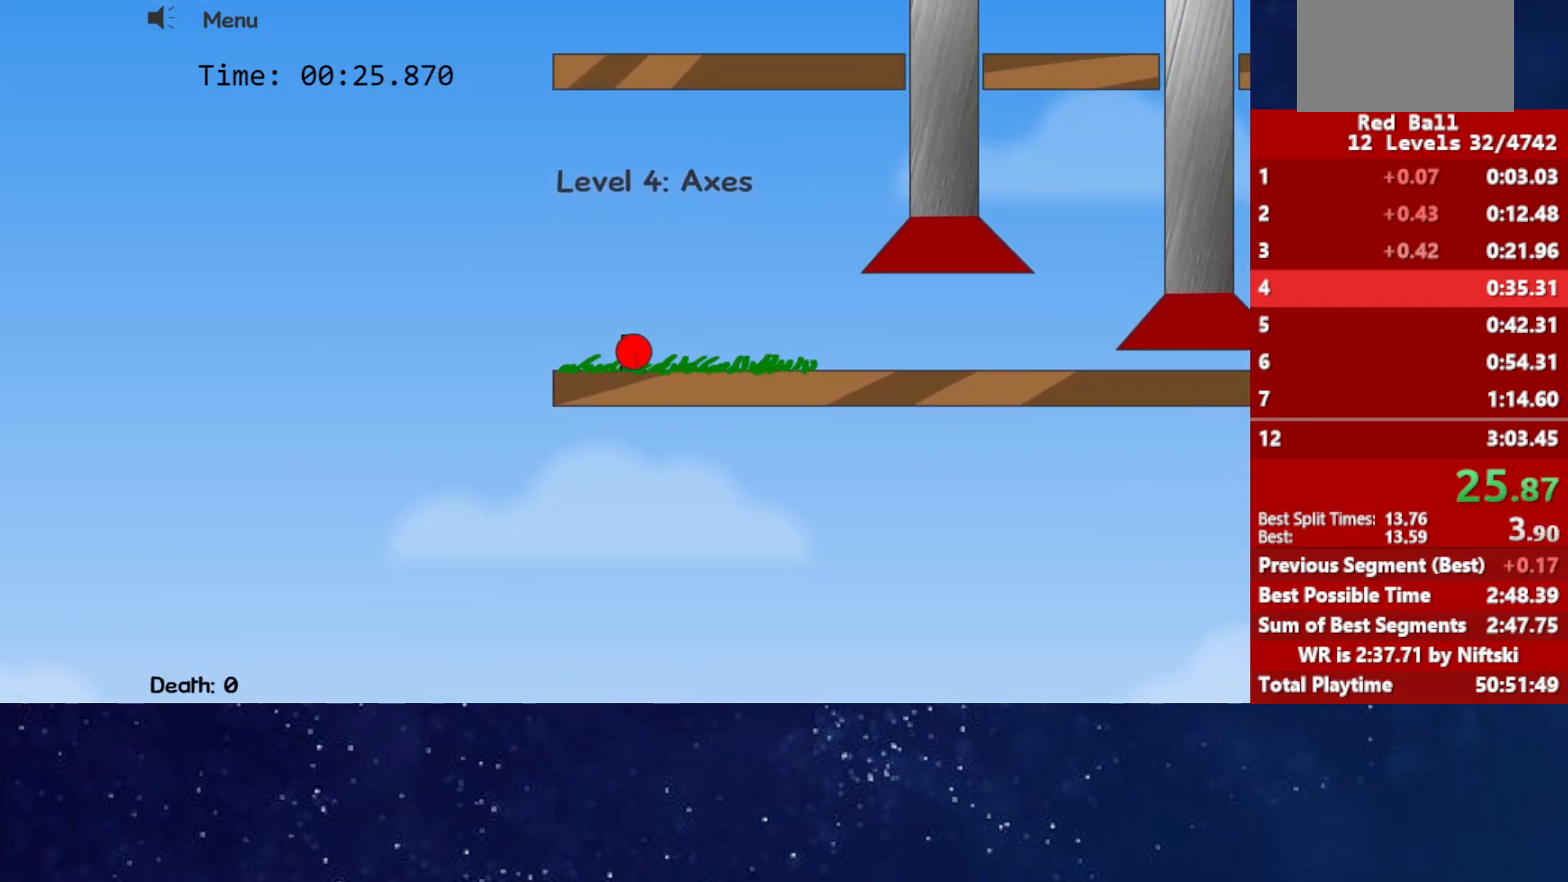
{"keys": ["right"], "events": []}
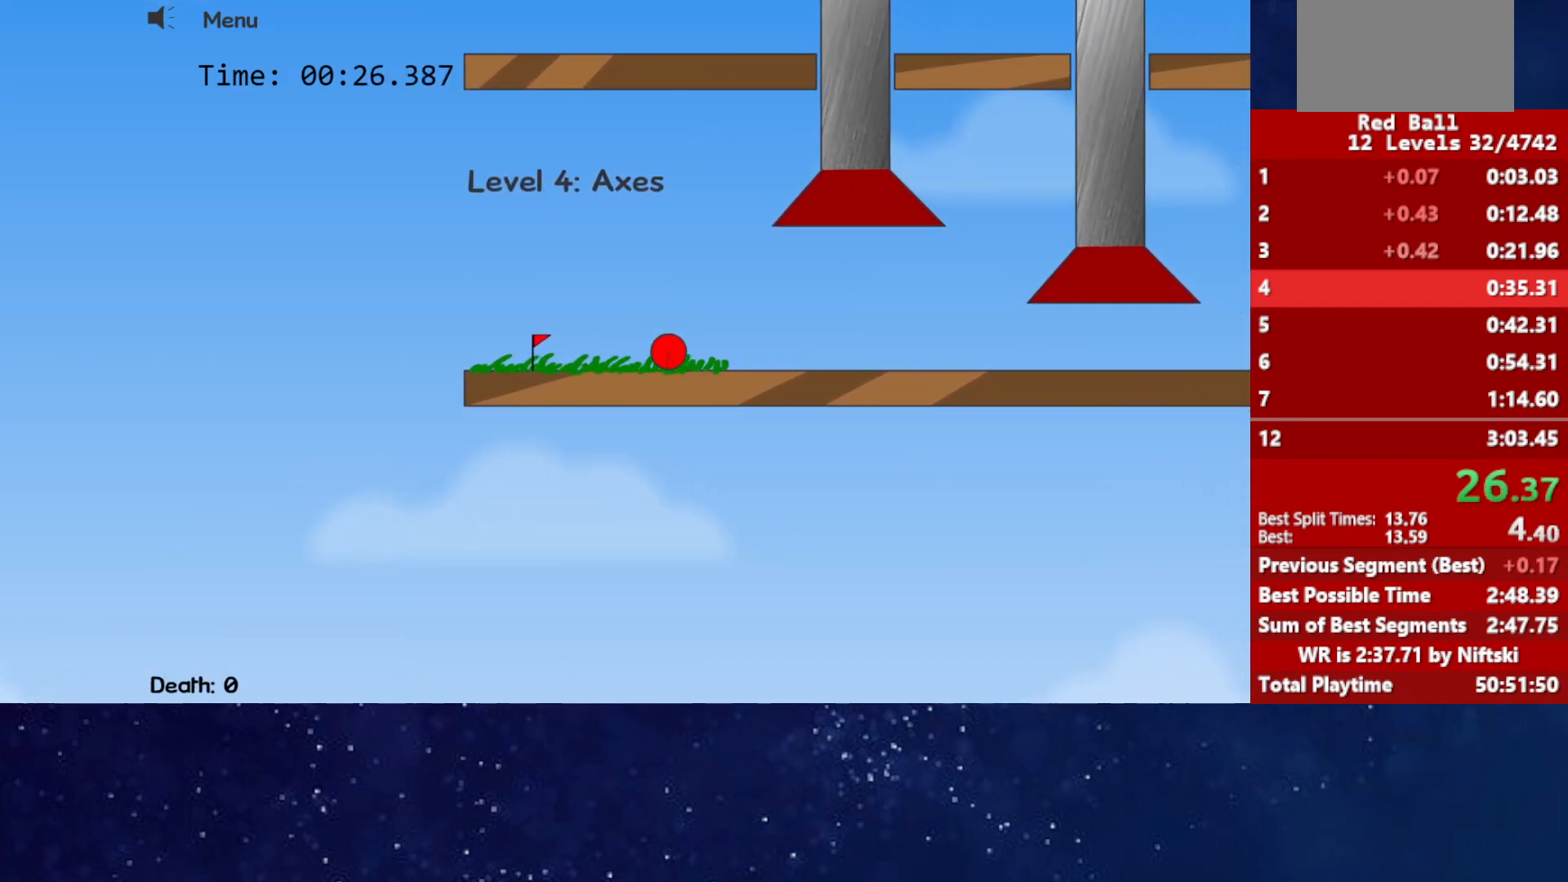
{"keys": ["right"], "events": []}
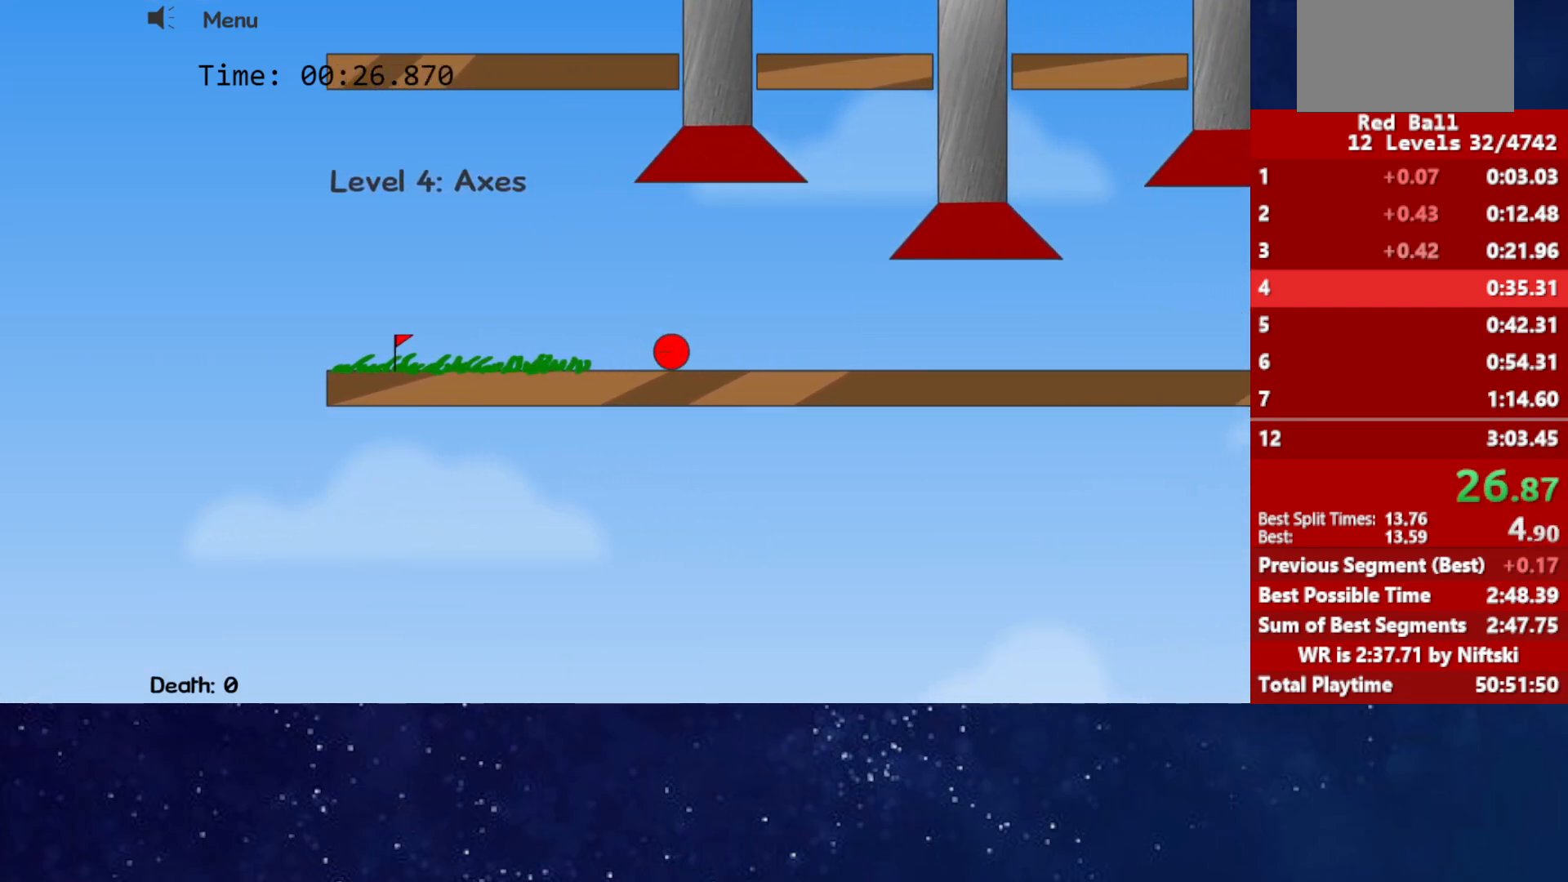
{"keys": ["right"], "events": []}
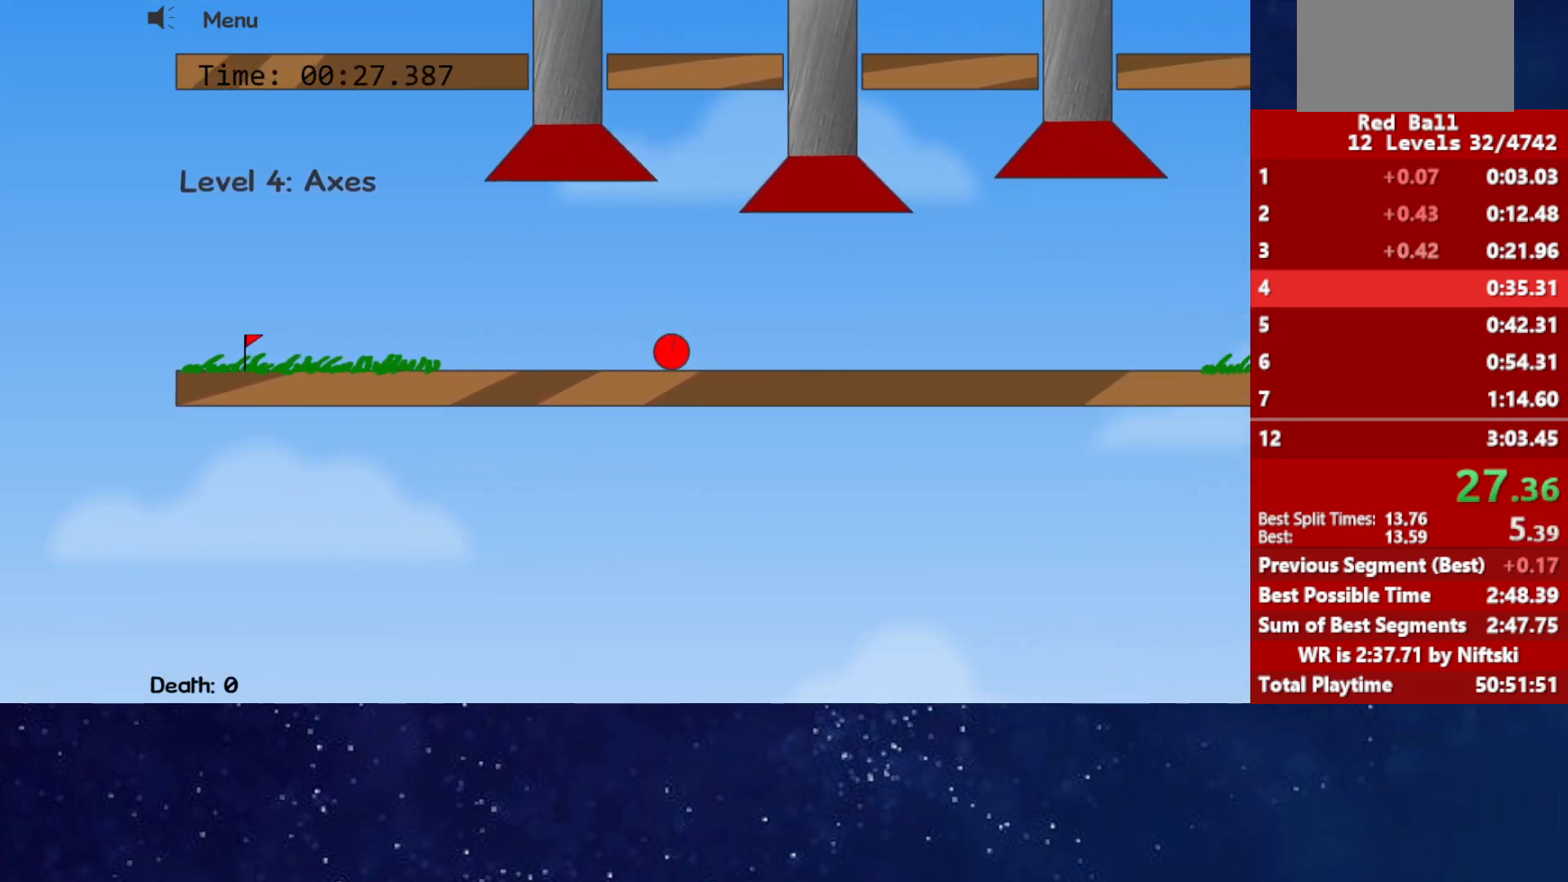
{"keys": ["right"], "events": []}